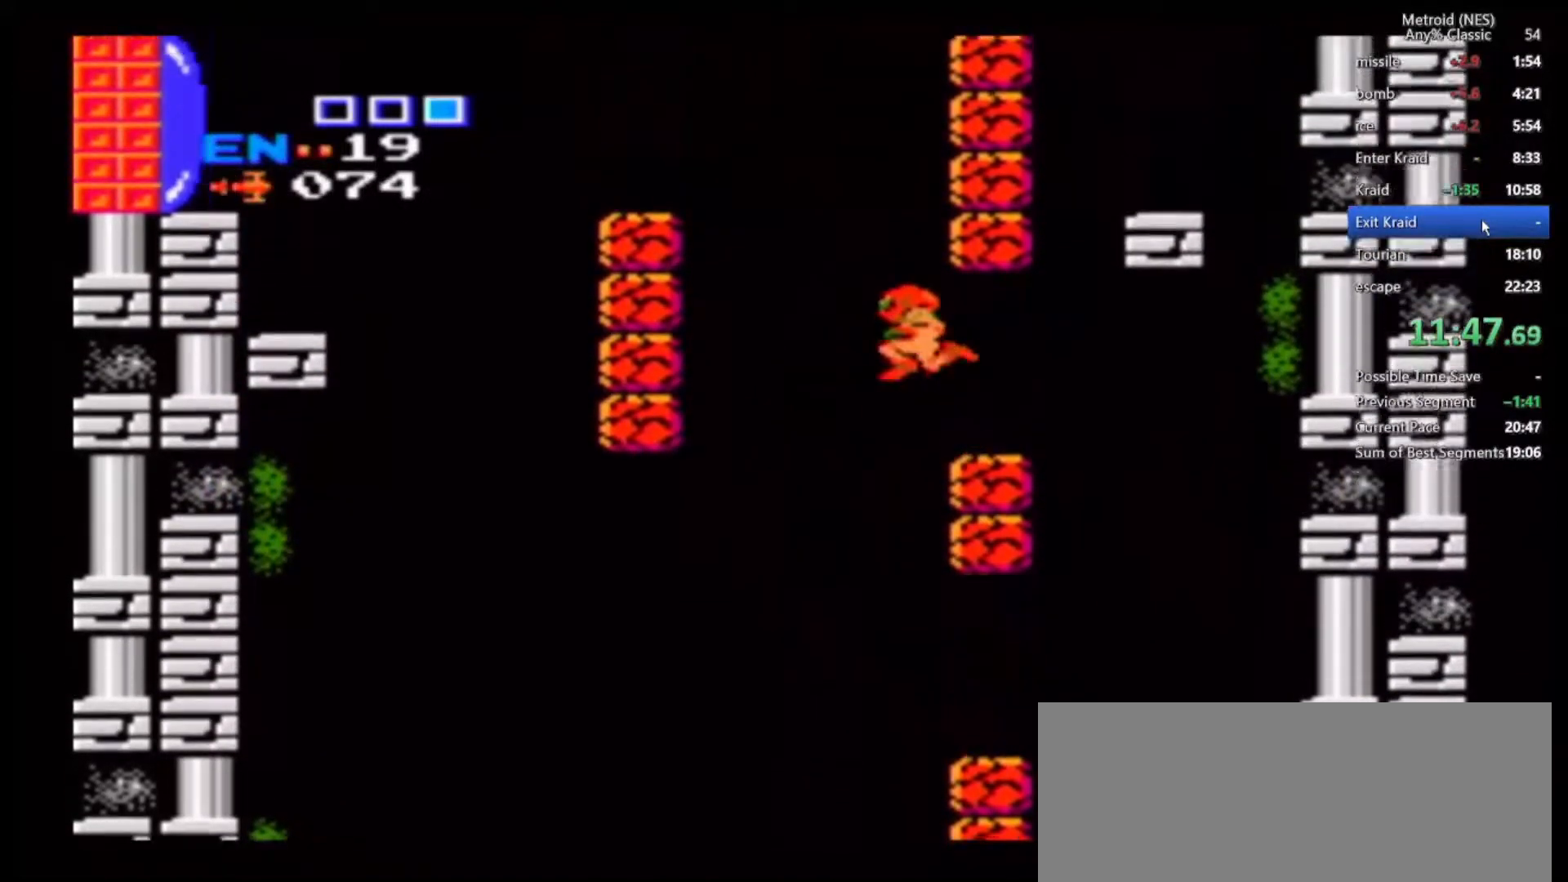
Gameplay with a controller (Nintendo layout); each line is a JSON object with the inputs held at the frame after it (dt_ms = milliseconds from this image to that frame). "events" lists button and stick changes between this image and that frame as [ms after this image, input, new state], when the widget could be followed in between. Not read: DPAD_DOWN DPAD_LEFT DPAD_RIGHT DPAD_UP L3 R3 START X.
{"dt_ms": 500, "buttons": ["A", "B"], "left_stick": "right", "right_stick": "center", "events": [[233, "A", "down"], [317, "A", "up"], [367, "A", "down"]]}
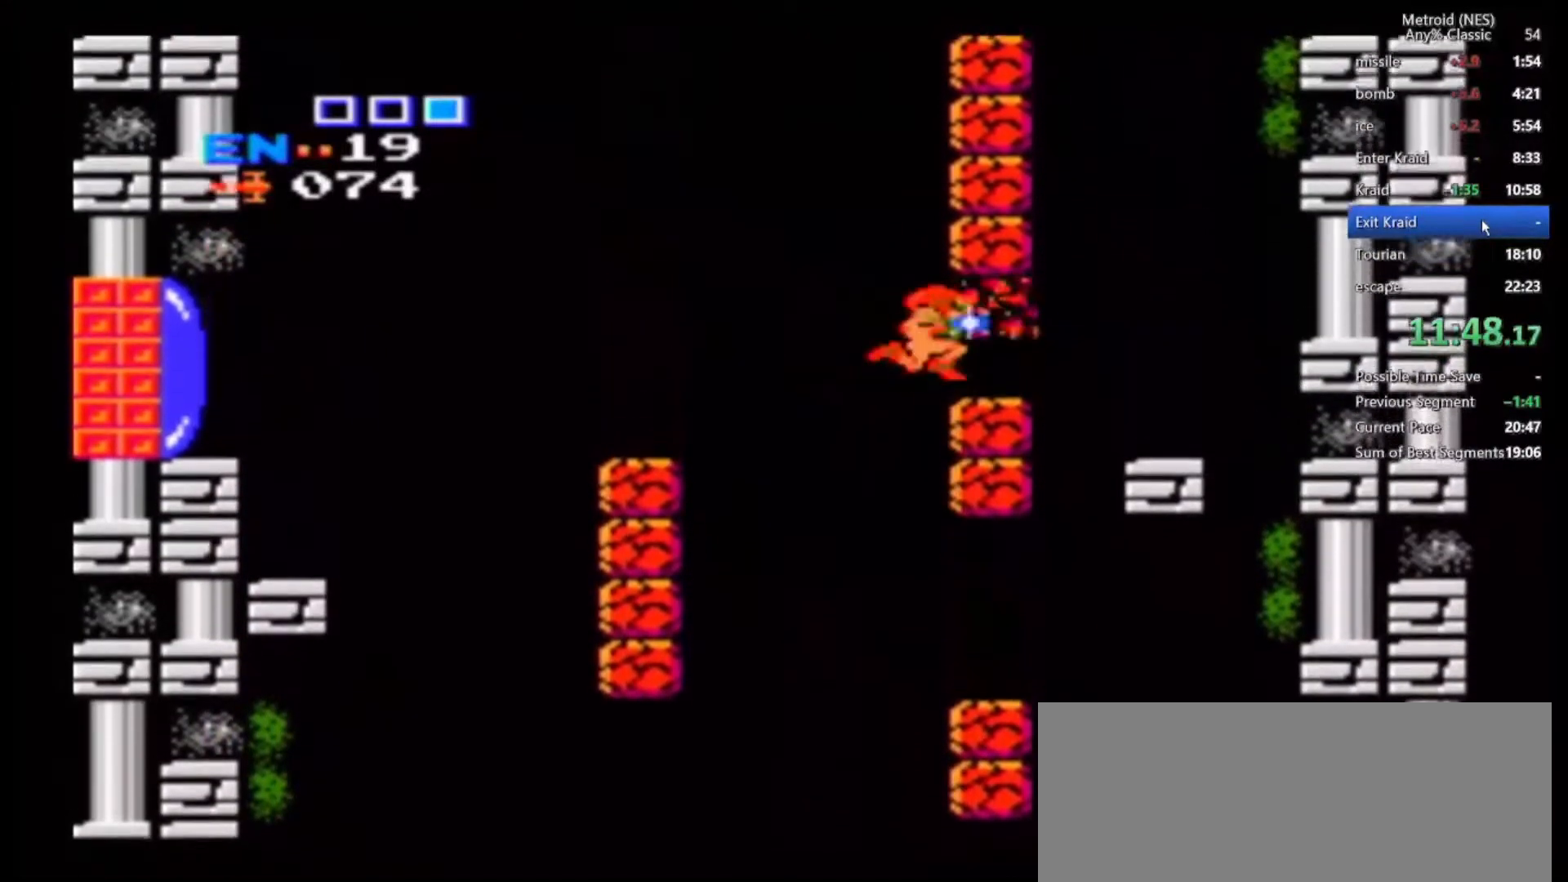
{"dt_ms": 500, "buttons": [], "left_stick": "left", "right_stick": "center"}
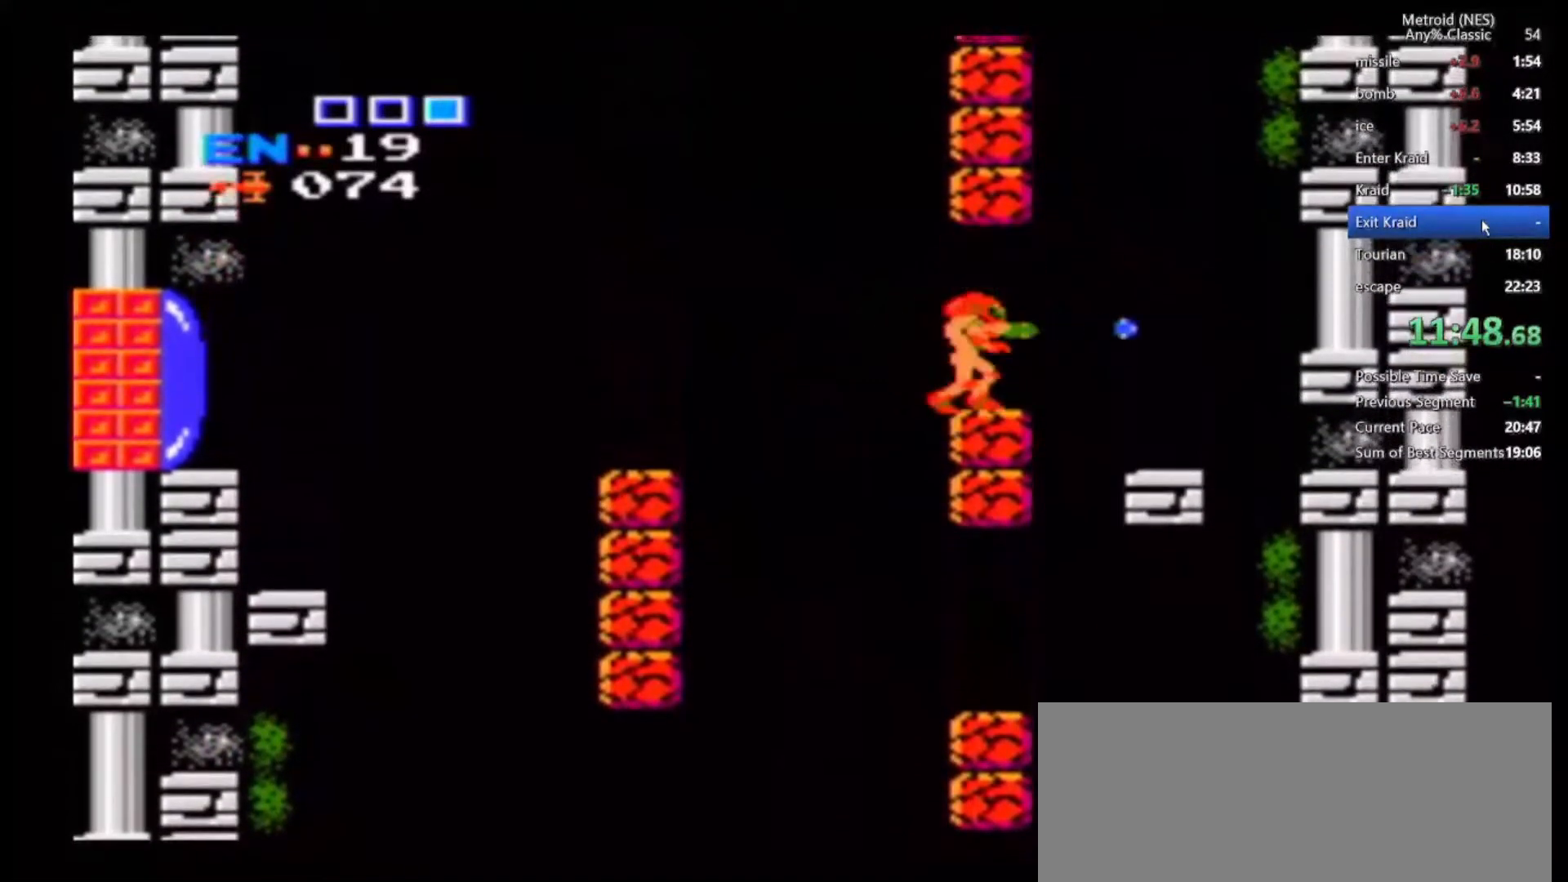
{"dt_ms": 500, "buttons": ["B"], "left_stick": "right", "right_stick": "center"}
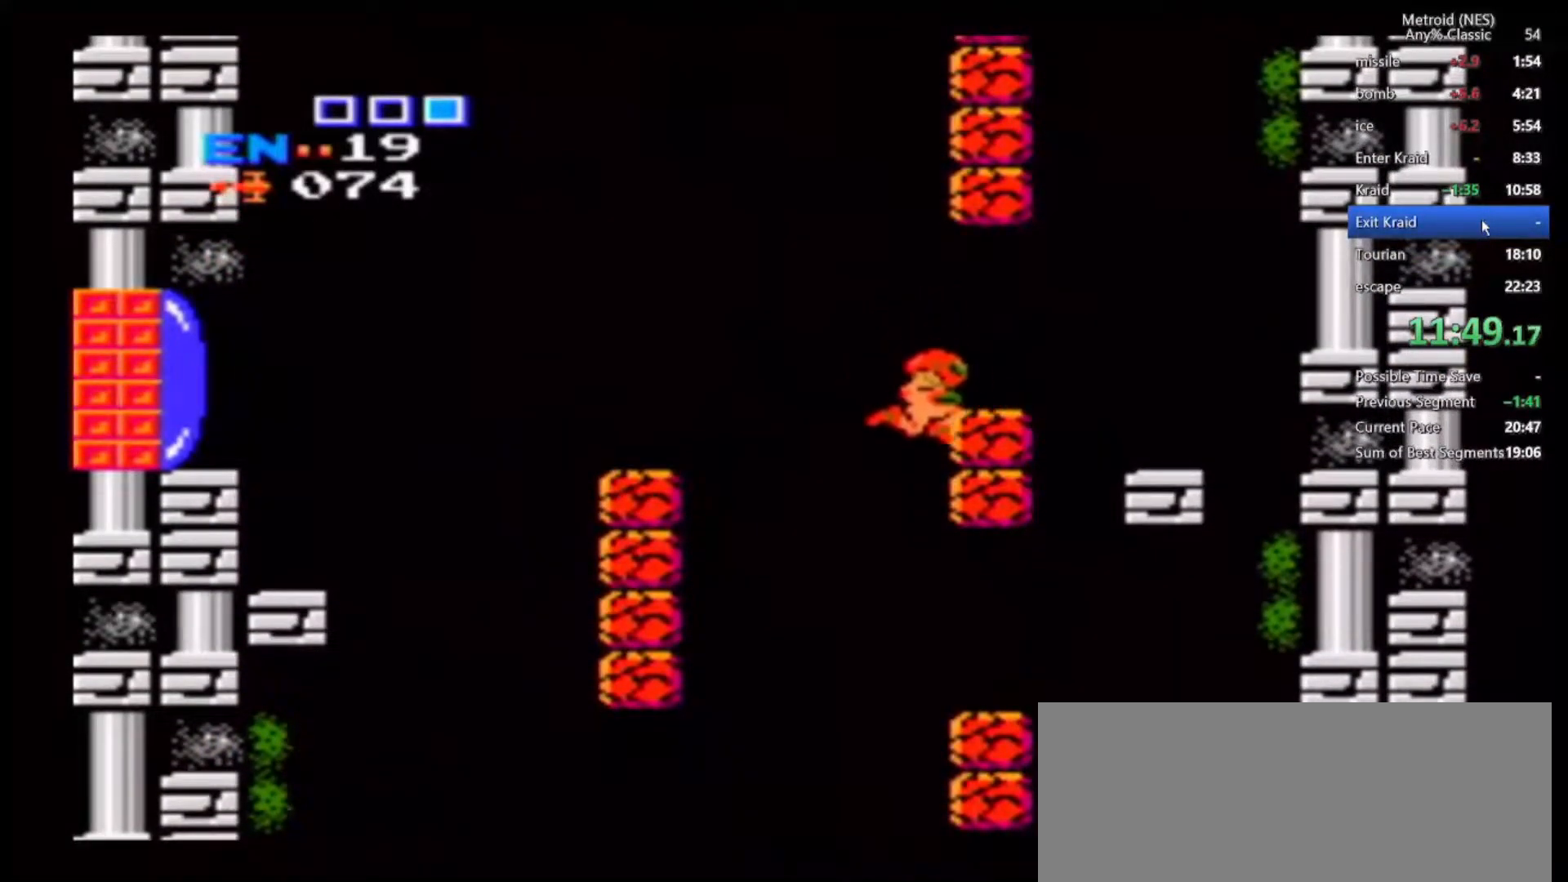
{"dt_ms": 500, "buttons": [], "left_stick": "left", "right_stick": "center", "events": [[50, "B", "up"], [317, "left_stick", "center"], [433, "left_stick", "left"]]}
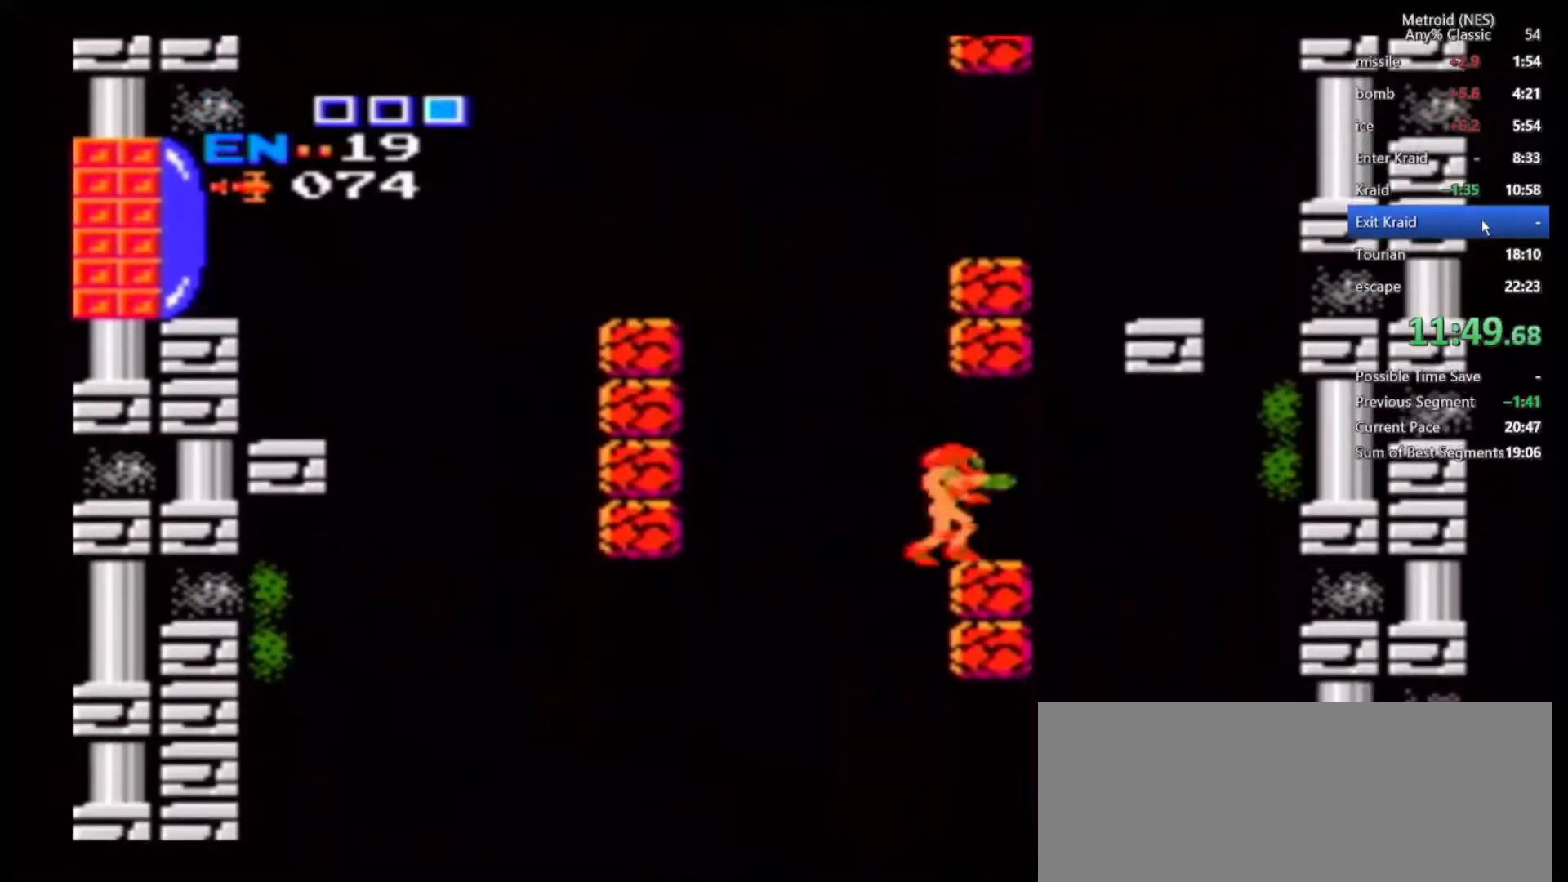
{"dt_ms": 500, "buttons": ["B"], "left_stick": "right", "right_stick": "center"}
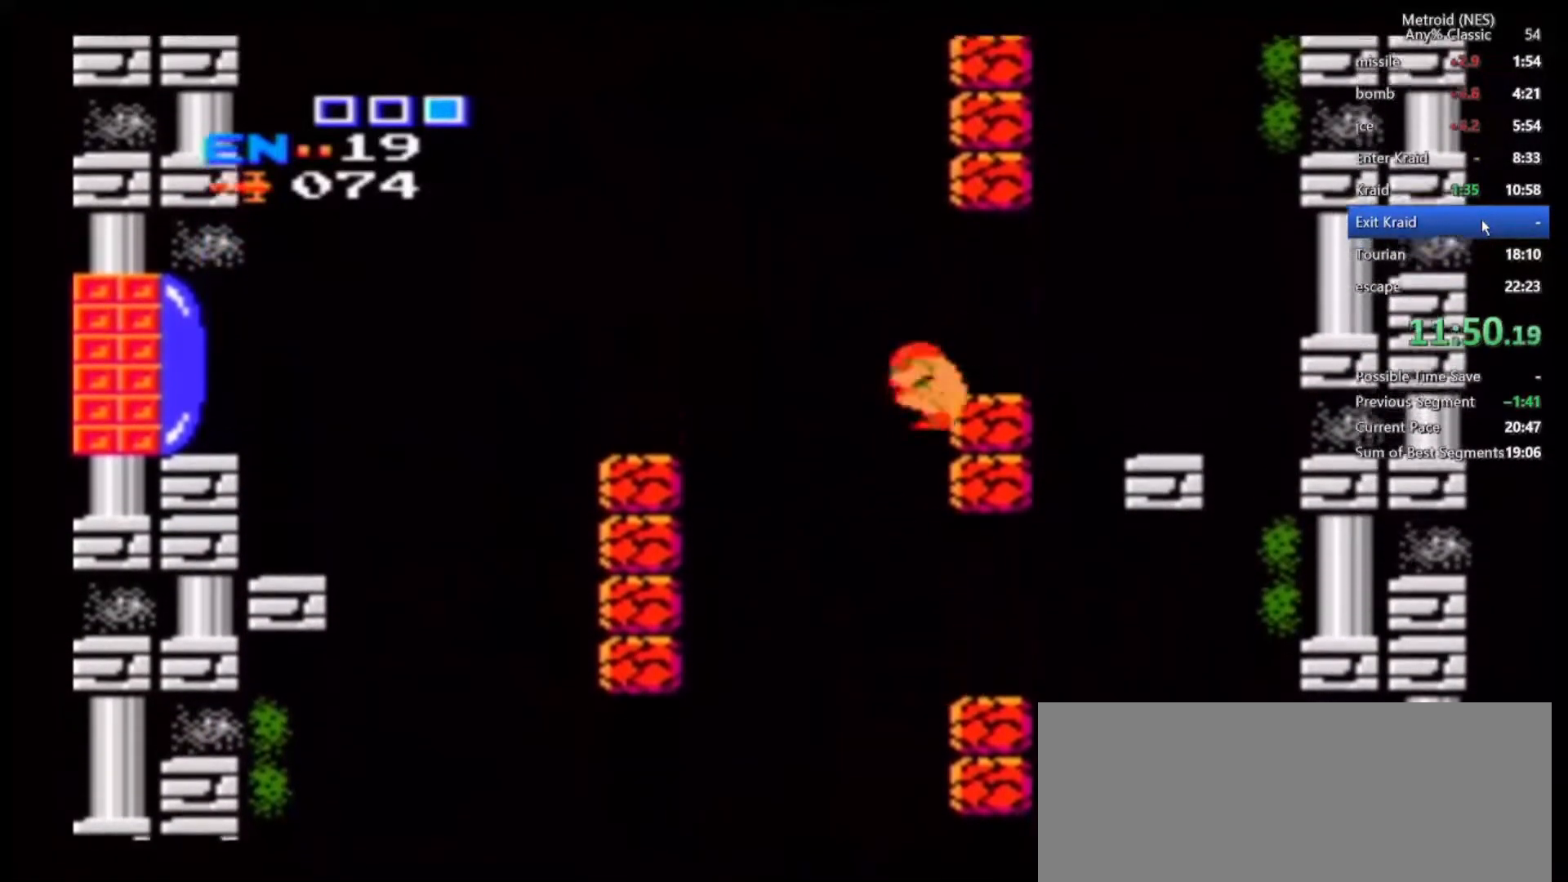
{"dt_ms": 500, "buttons": [], "left_stick": "right", "right_stick": "center", "events": [[83, "B", "up"], [133, "left_stick", "center"], [183, "left_stick", "left"], [233, "left_stick", "center"], [400, "left_stick", "right"]]}
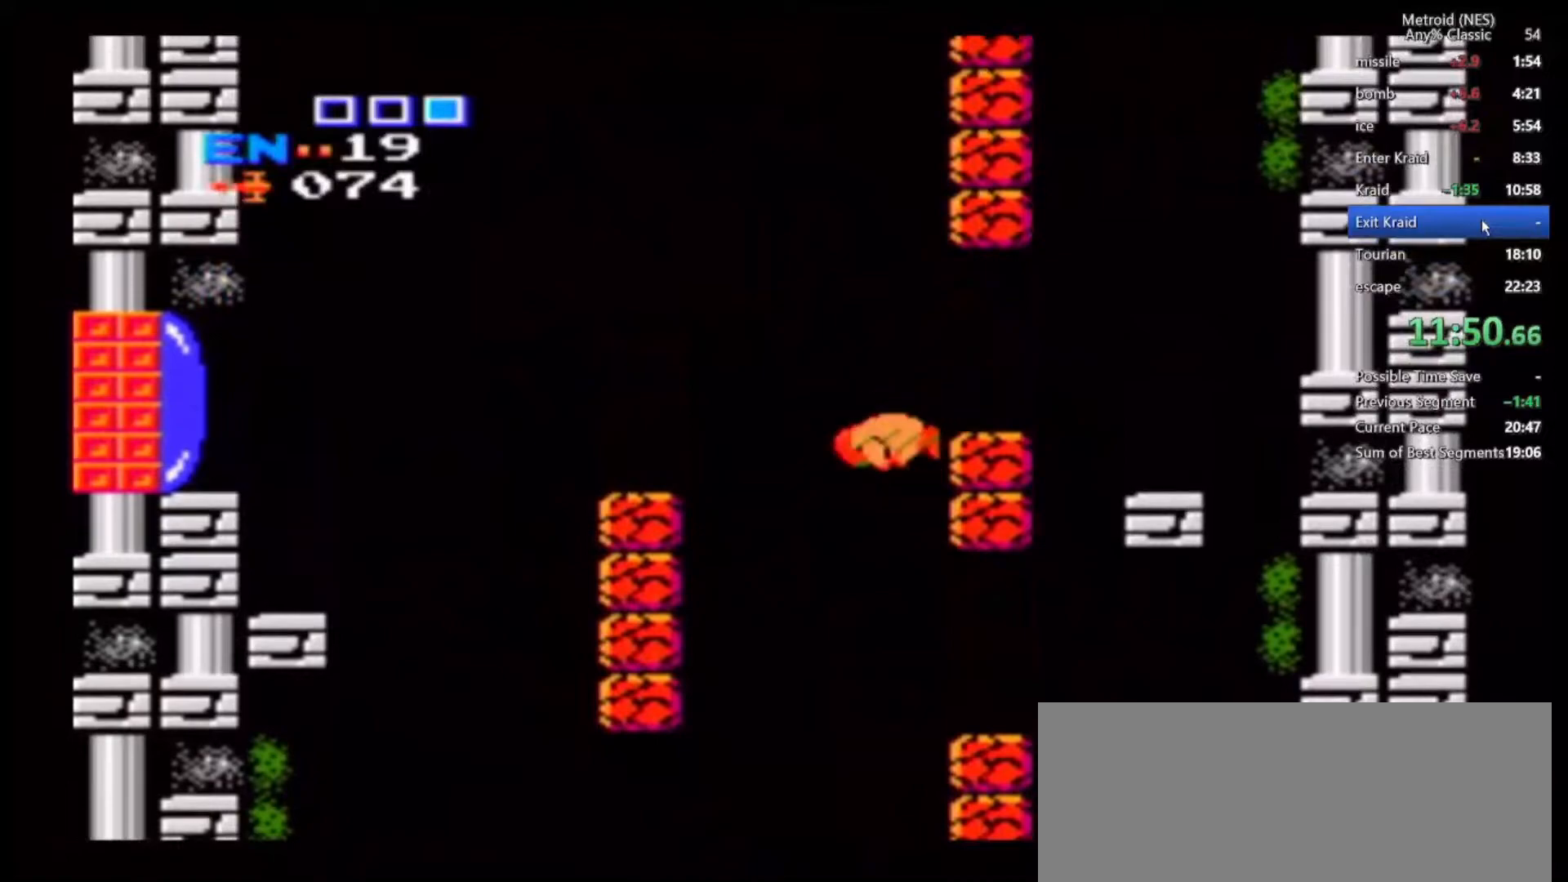
{"dt_ms": 500, "buttons": [], "left_stick": "center", "right_stick": "center"}
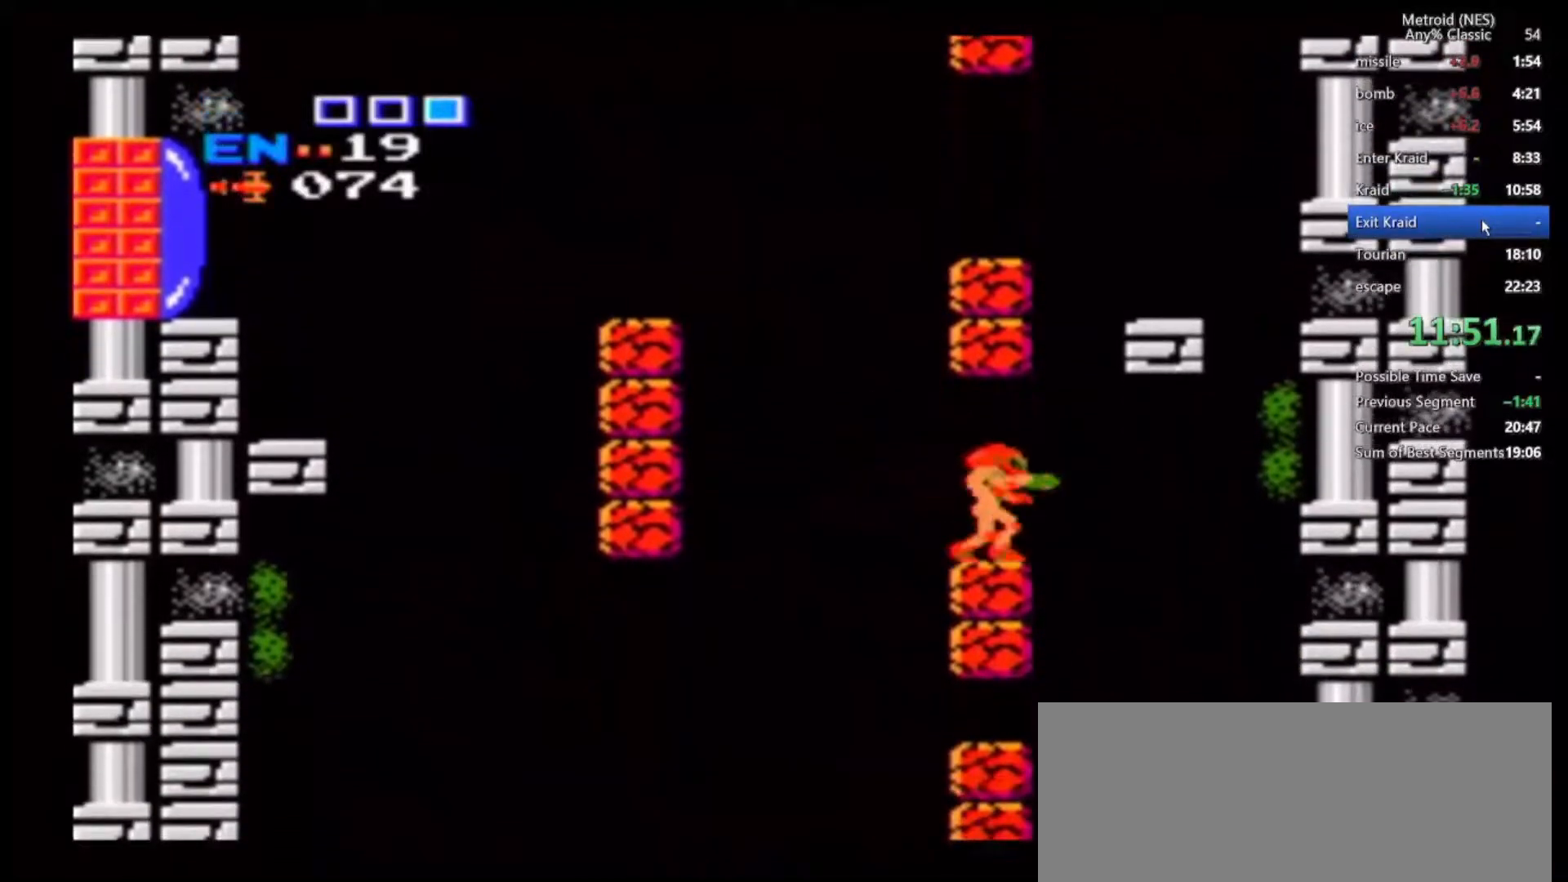
{"dt_ms": 500, "buttons": ["B"], "left_stick": "right", "right_stick": "center", "events": [[50, "left_stick", "left"], [233, "B", "down"], [333, "left_stick", "right"]]}
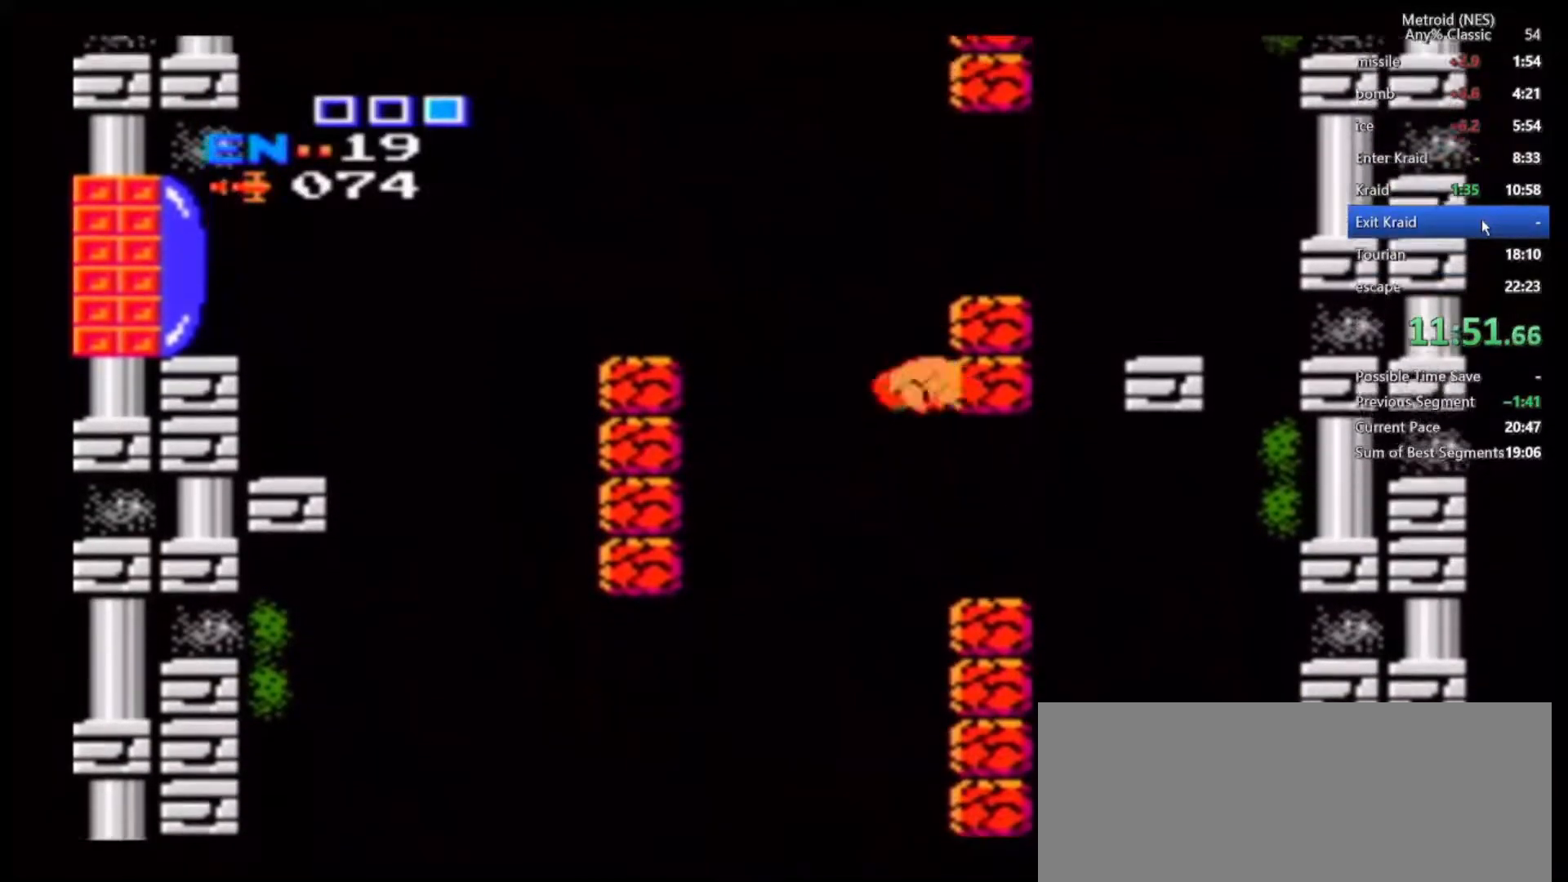
{"dt_ms": 500, "buttons": [], "left_stick": "center", "right_stick": "center", "events": [[317, "B", "up"], [383, "left_stick", "center"]]}
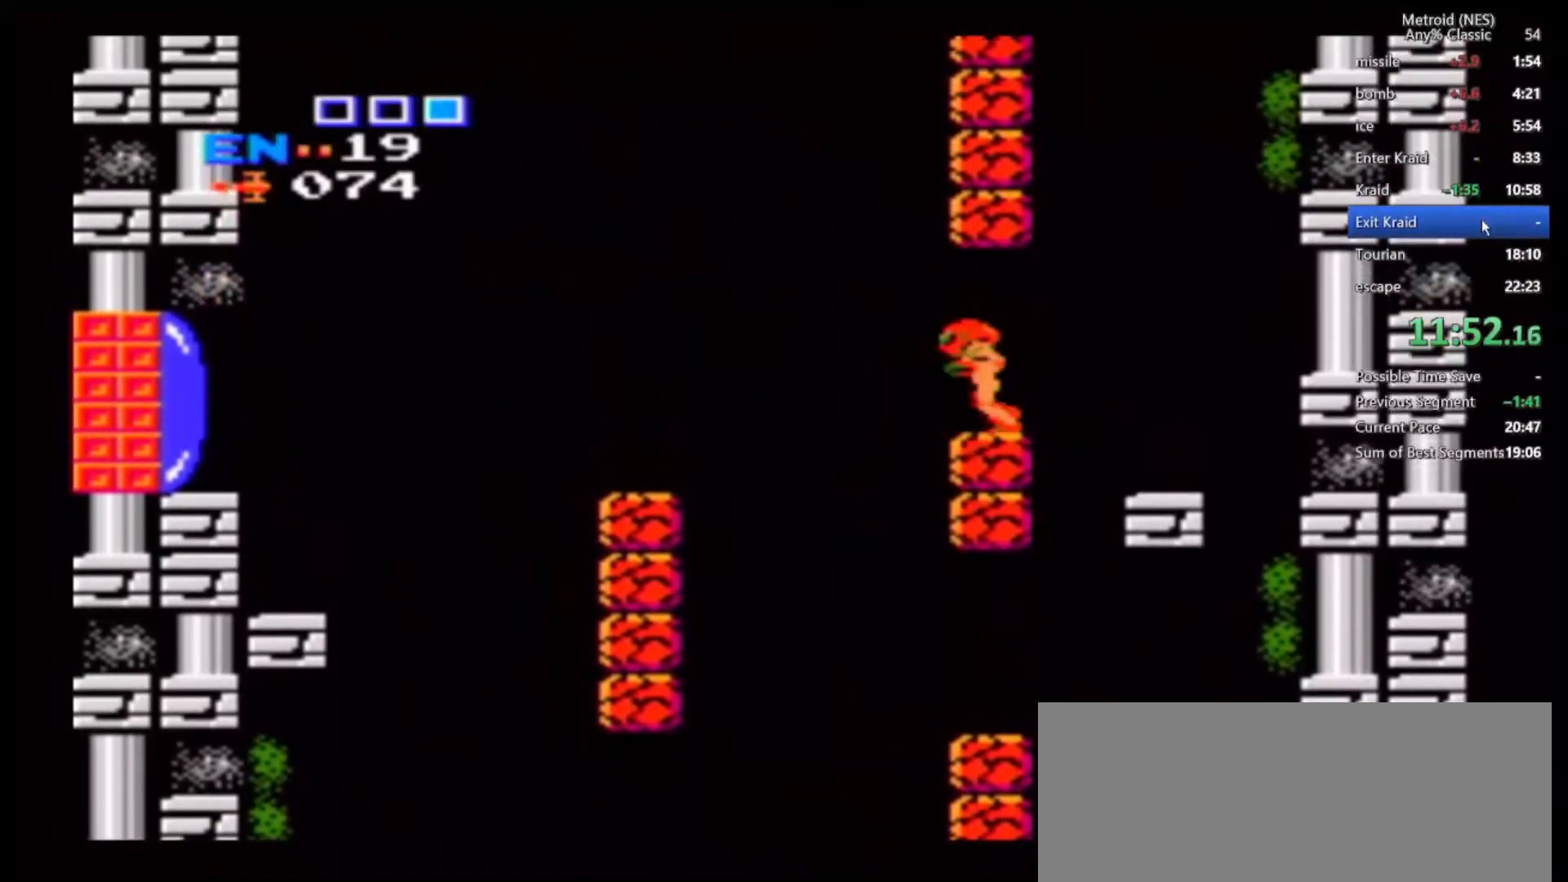
{"dt_ms": 500, "buttons": ["B"], "left_stick": "right", "right_stick": "center", "events": [[233, "left_stick", "left"], [367, "B", "down"], [483, "left_stick", "right"]]}
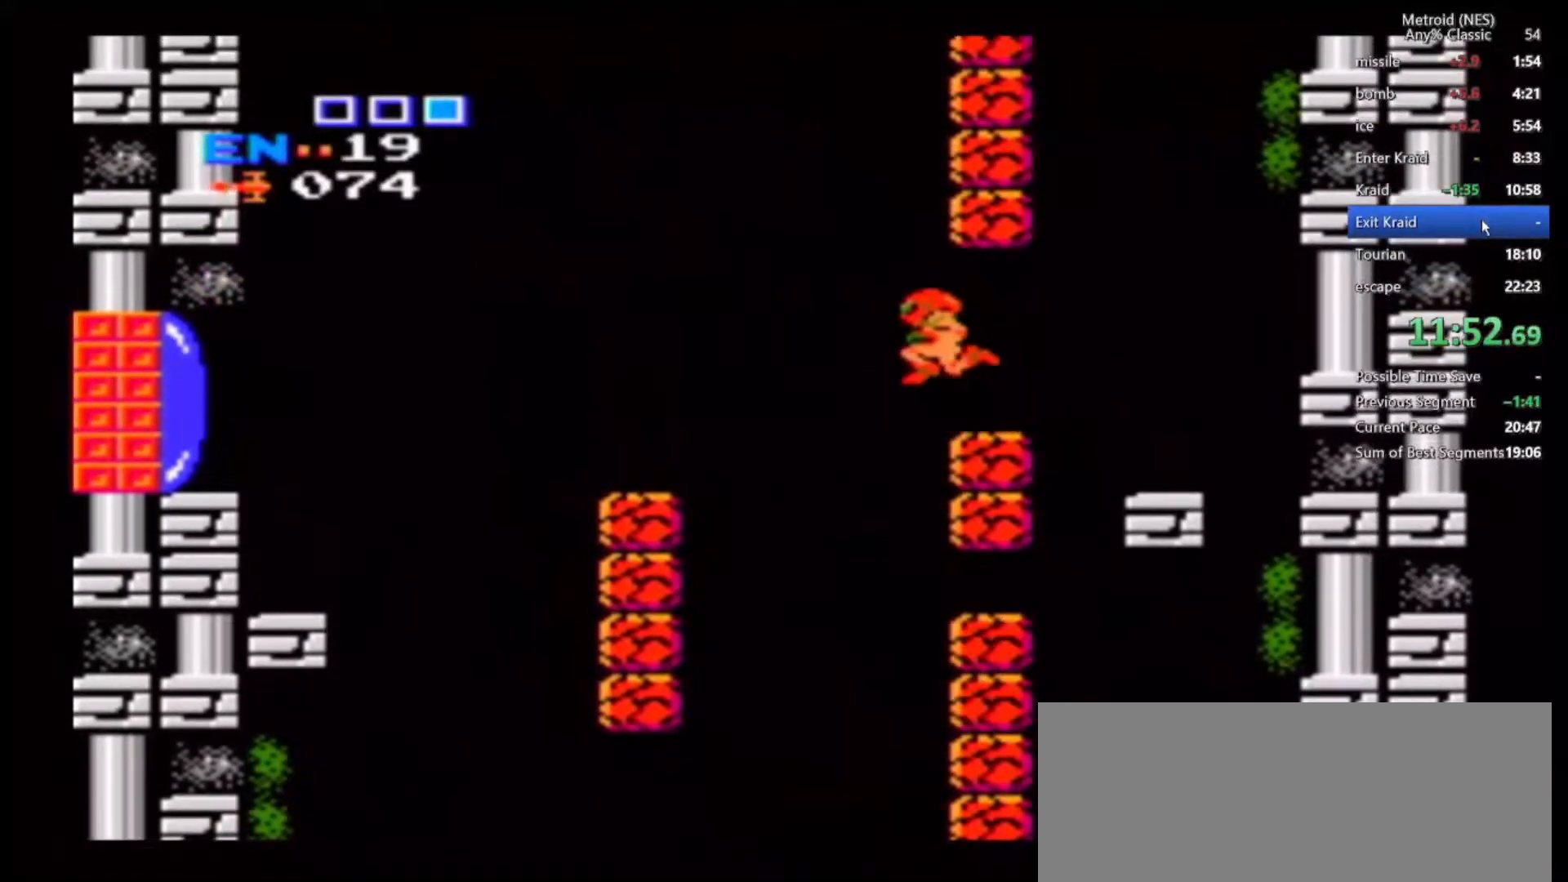
{"dt_ms": 500, "buttons": ["A", "B"], "left_stick": "right", "right_stick": "center", "events": [[250, "A", "down"], [350, "A", "up"], [367, "L1", "down"], [433, "A", "down"], [483, "L1", "up"]]}
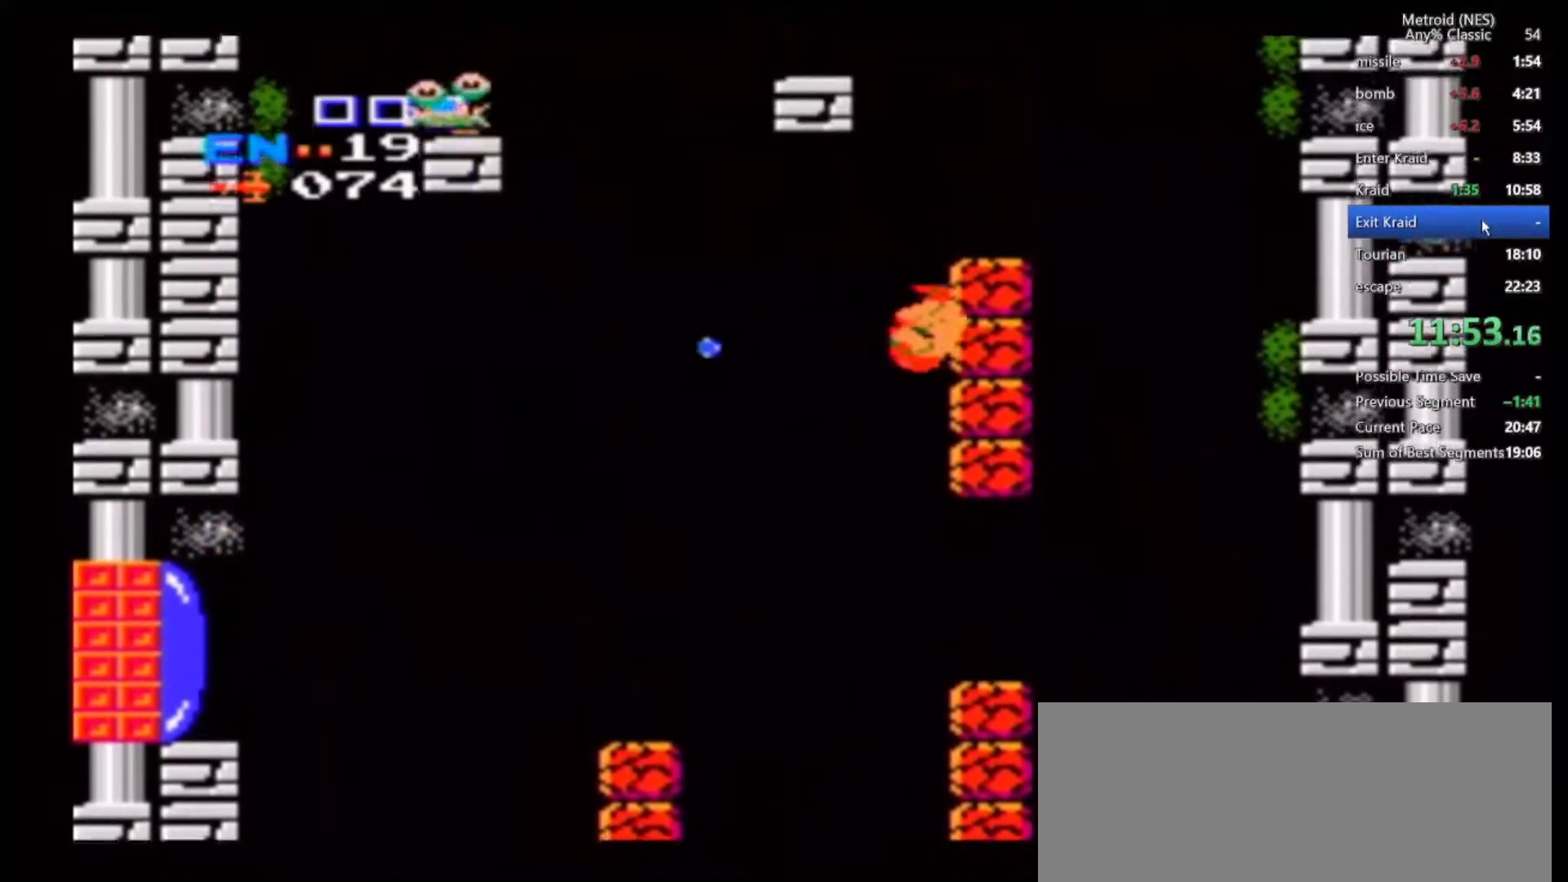
{"dt_ms": 500, "buttons": [], "left_stick": "center", "right_stick": "center", "events": [[50, "A", "up"], [133, "A", "down"], [133, "B", "up"], [200, "A", "up"], [250, "A", "down"], [400, "A", "up"], [500, "left_stick", "center"]]}
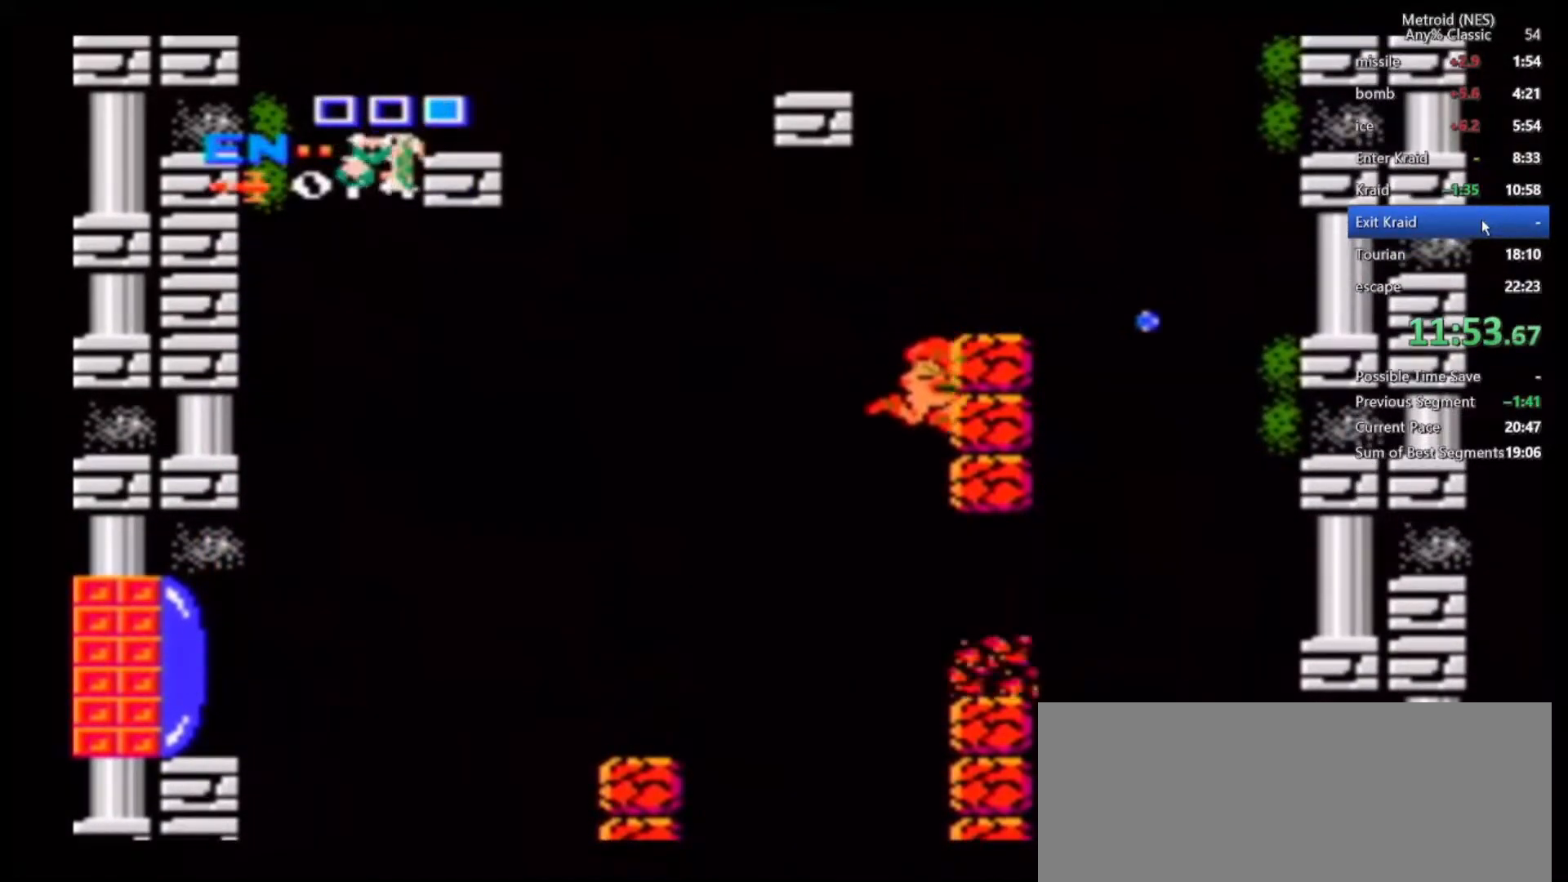
{"dt_ms": 500, "buttons": ["A"], "left_stick": "up-right", "right_stick": "center", "events": [[67, "left_stick", "right"], [150, "L1", "down"], [200, "L1", "up"], [300, "left_stick", "up-right"], [333, "A", "down"]]}
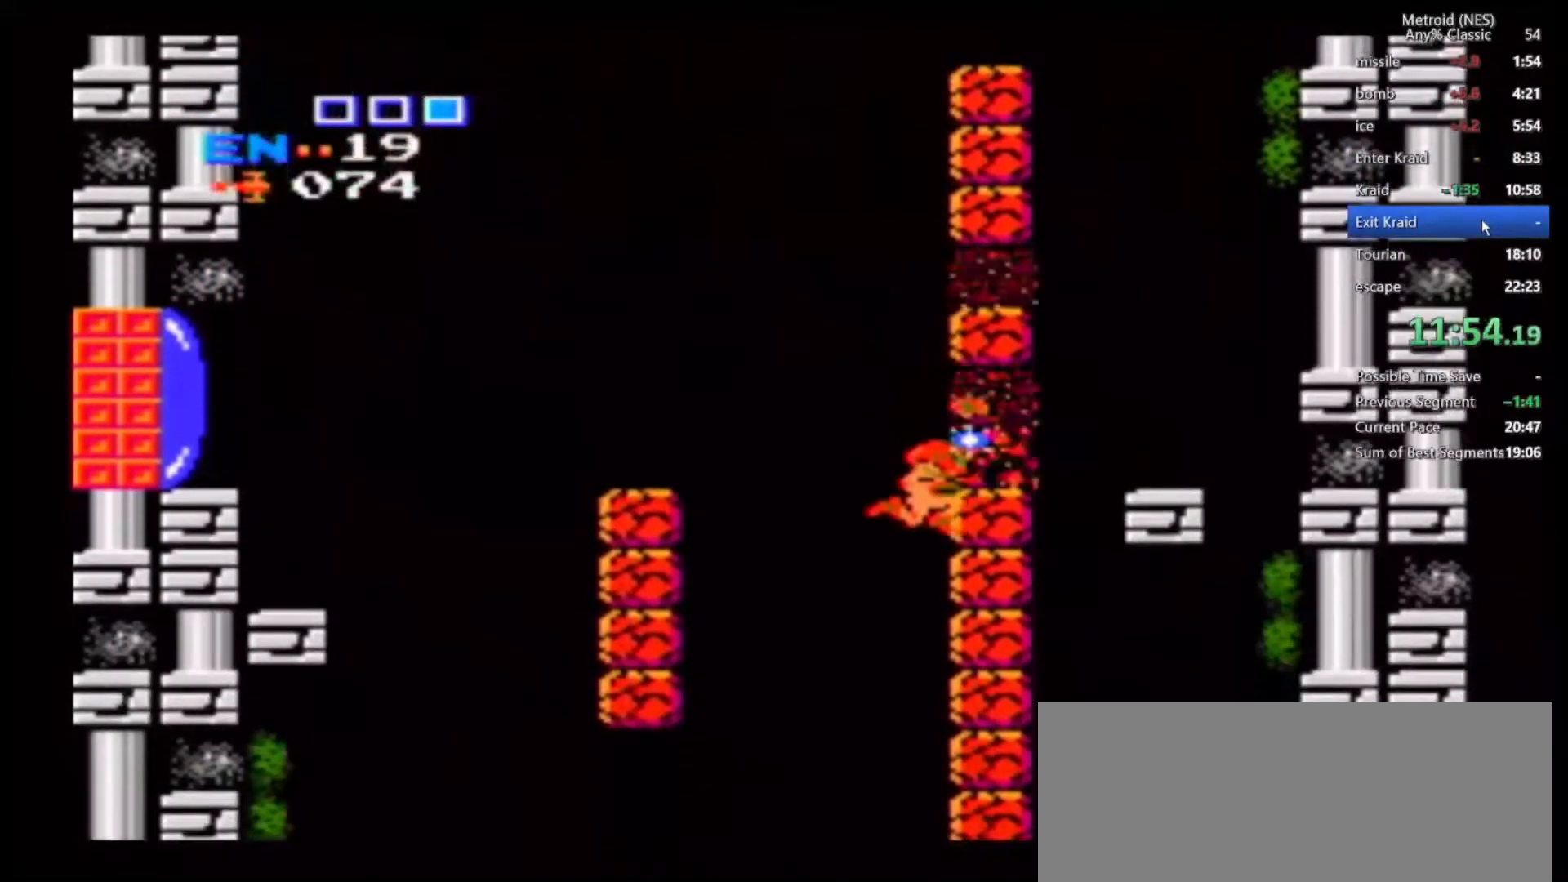
{"dt_ms": 500, "buttons": [], "left_stick": "center", "right_stick": "center", "events": [[50, "left_stick", "left"], [67, "A", "up"], [133, "A", "down"], [200, "A", "up"], [400, "left_stick", "center"]]}
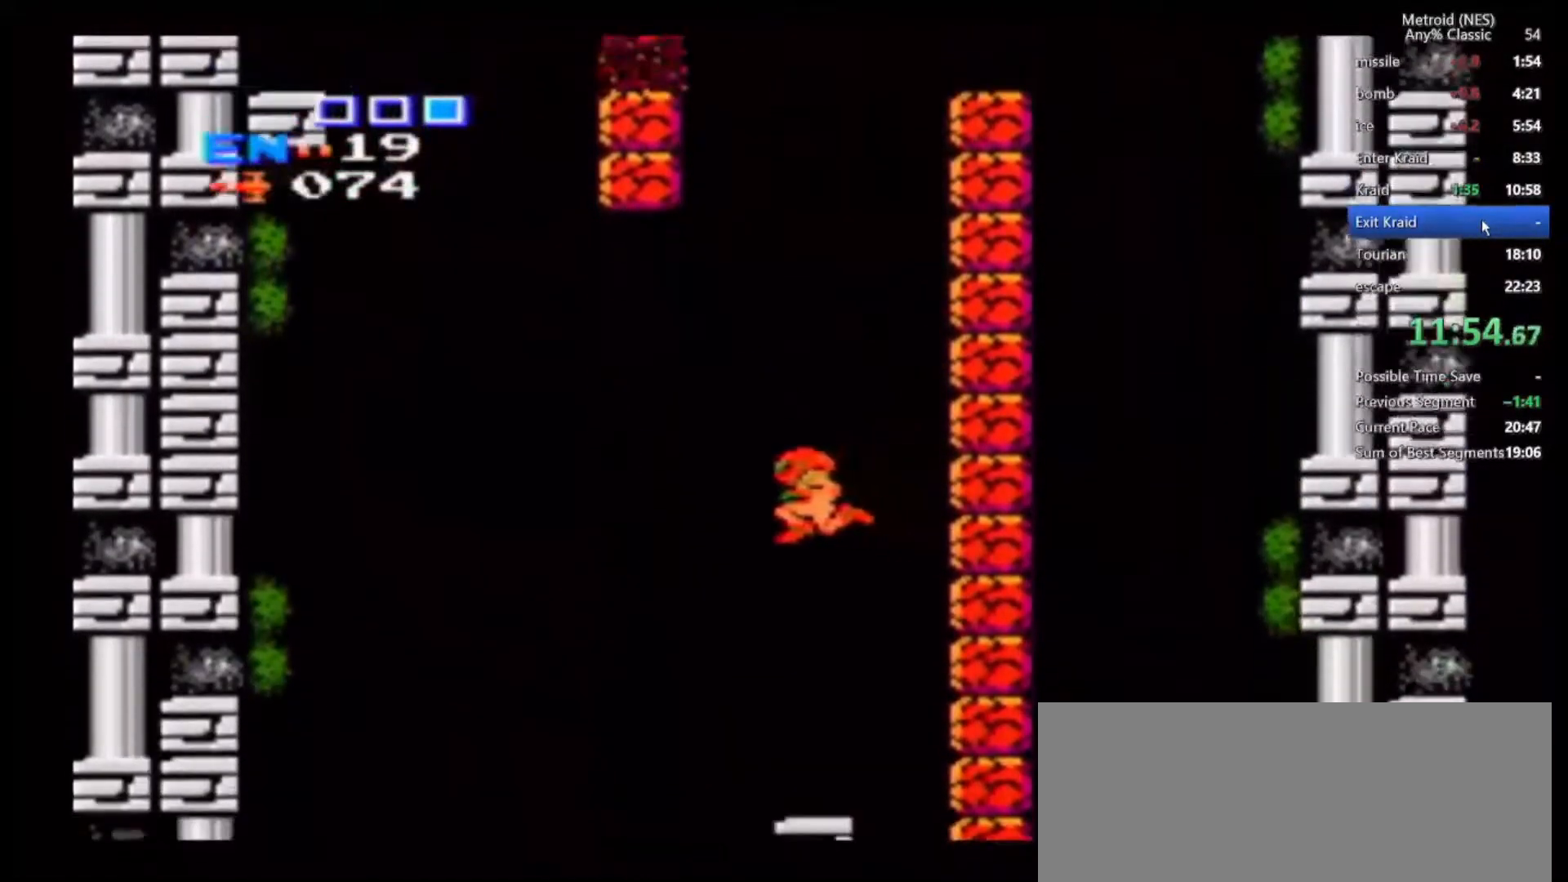
{"dt_ms": 500, "buttons": ["B"], "left_stick": "center", "right_stick": "center", "events": [[433, "B", "down"]]}
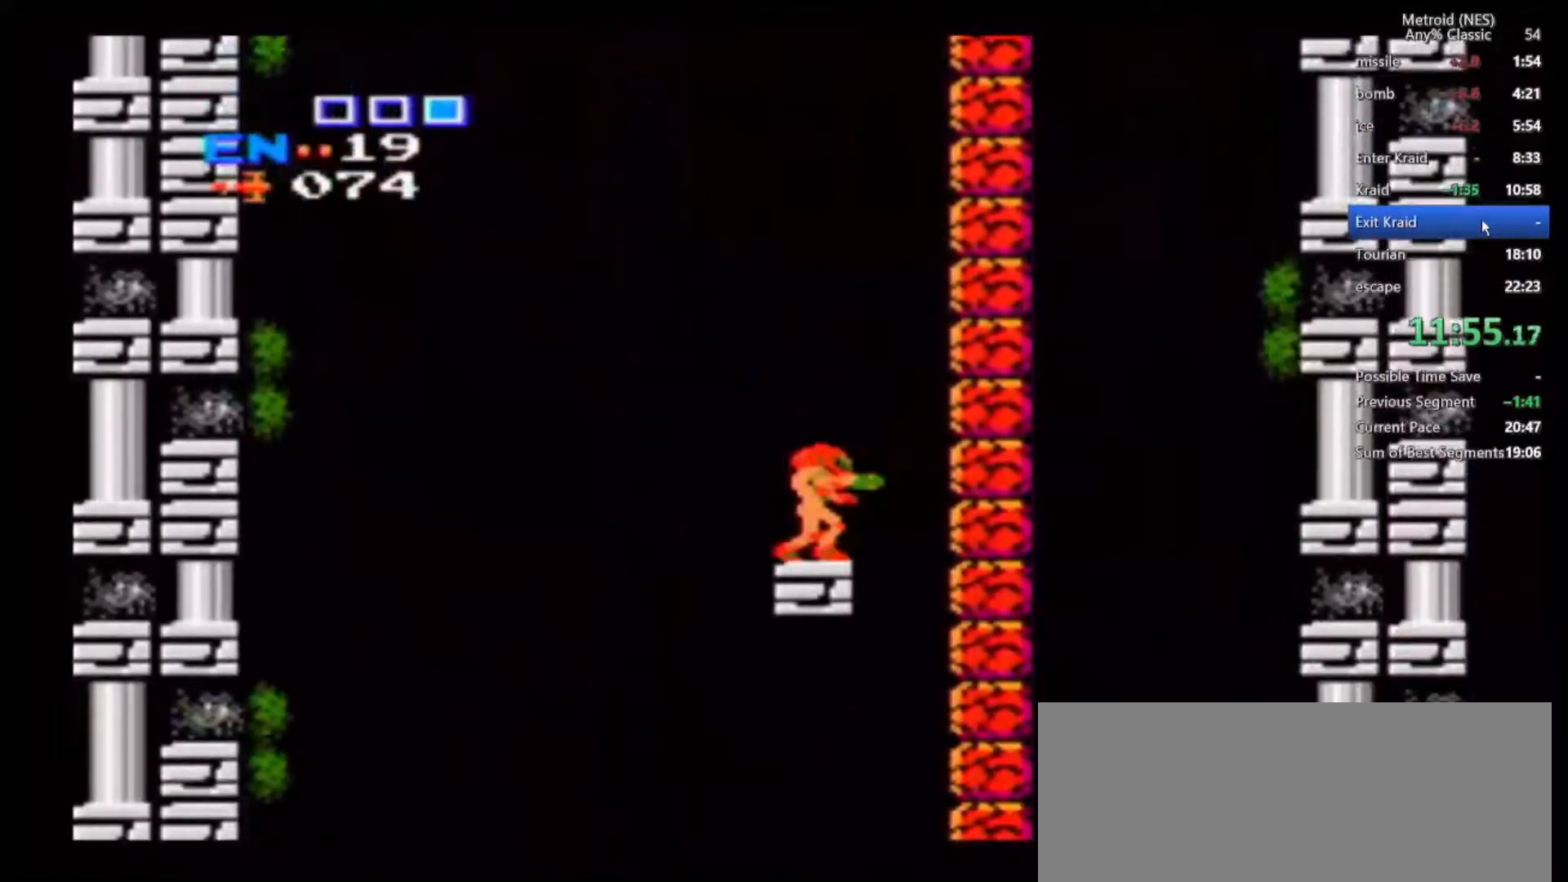
{"dt_ms": 500, "buttons": ["A", "B"], "left_stick": "right", "right_stick": "center", "events": [[67, "left_stick", "right"], [317, "A", "down"], [400, "A", "up"], [483, "A", "down"]]}
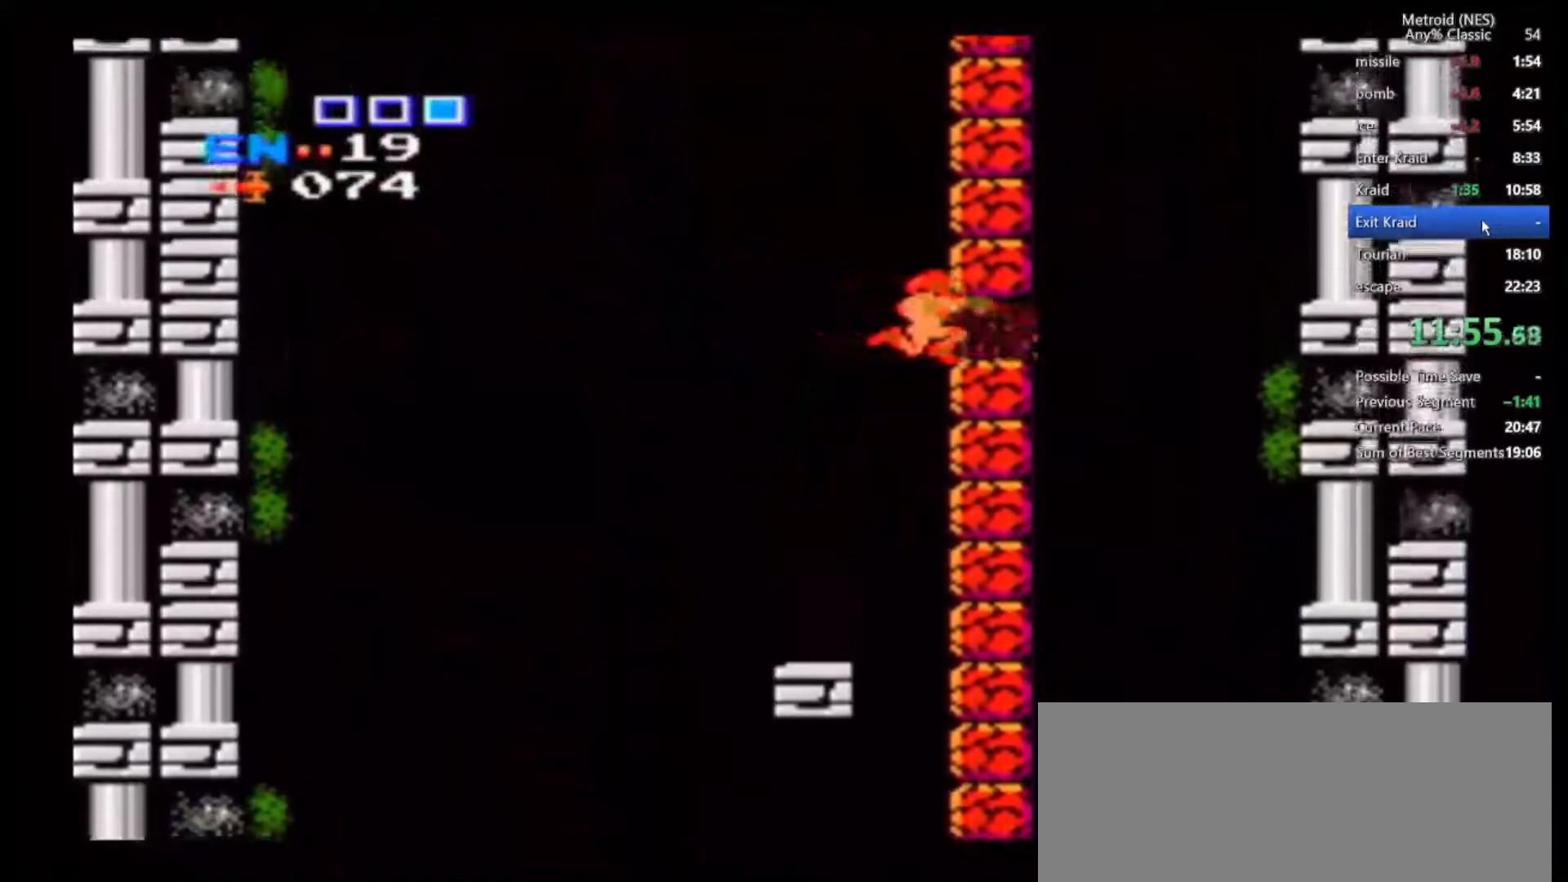
{"dt_ms": 500, "buttons": [], "left_stick": "center", "right_stick": "center", "events": [[133, "A", "up"], [233, "B", "up"], [383, "left_stick", "up-left"], [433, "A", "down"], [433, "left_stick", "center"], [500, "A", "up"]]}
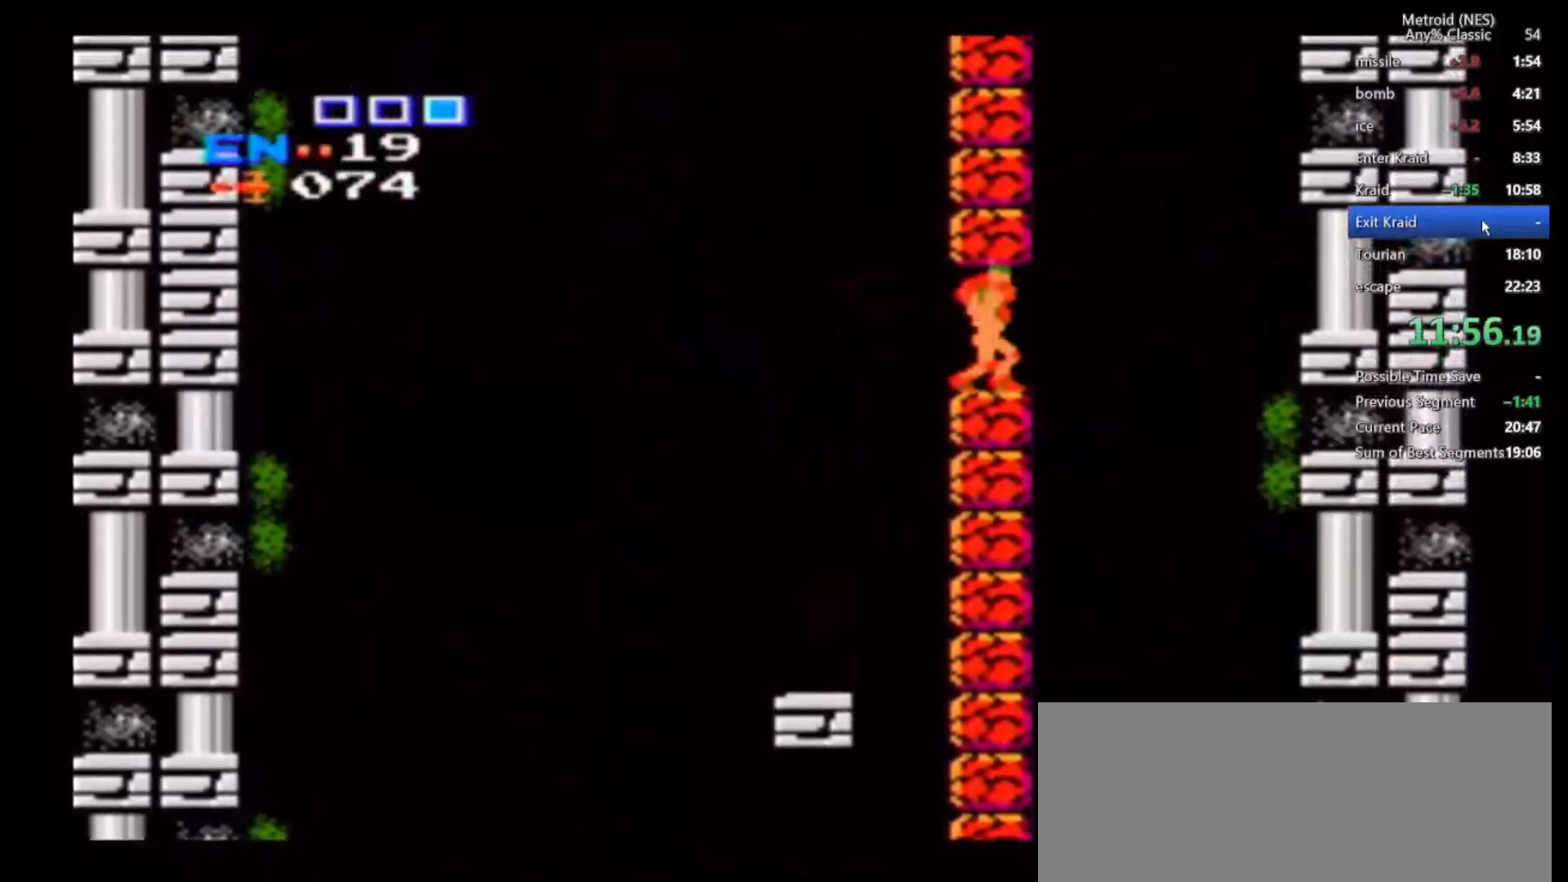
{"dt_ms": 500, "buttons": ["B"], "left_stick": "right", "right_stick": "center", "events": [[200, "left_stick", "left"], [400, "B", "down"], [483, "left_stick", "right"]]}
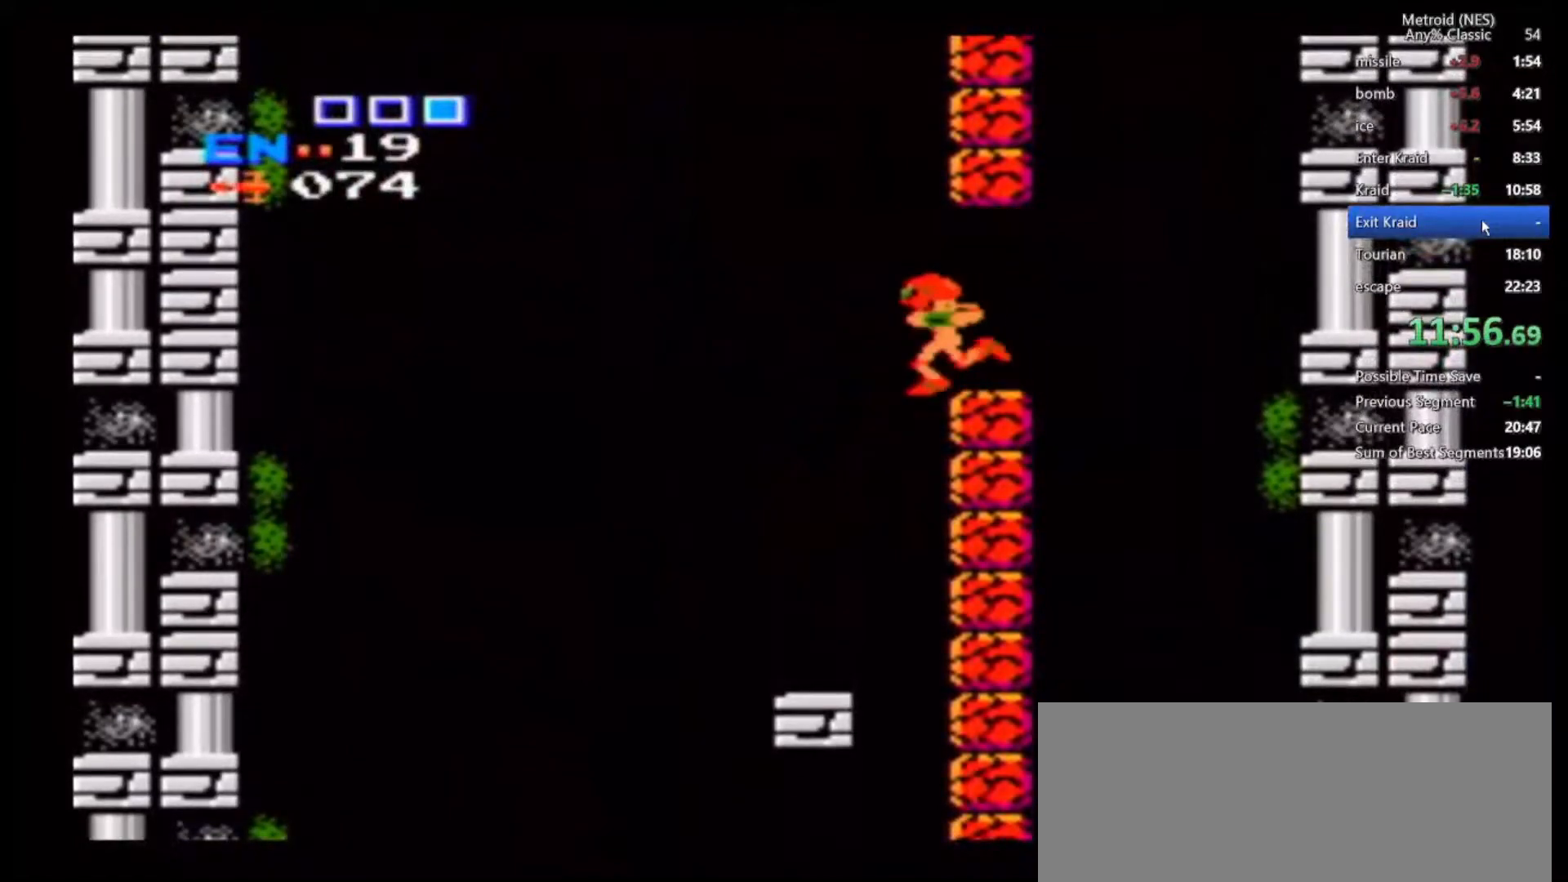
{"dt_ms": 500, "buttons": ["A", "B"], "left_stick": "right", "right_stick": "center", "events": [[283, "A", "down"], [350, "A", "up"], [433, "A", "down"]]}
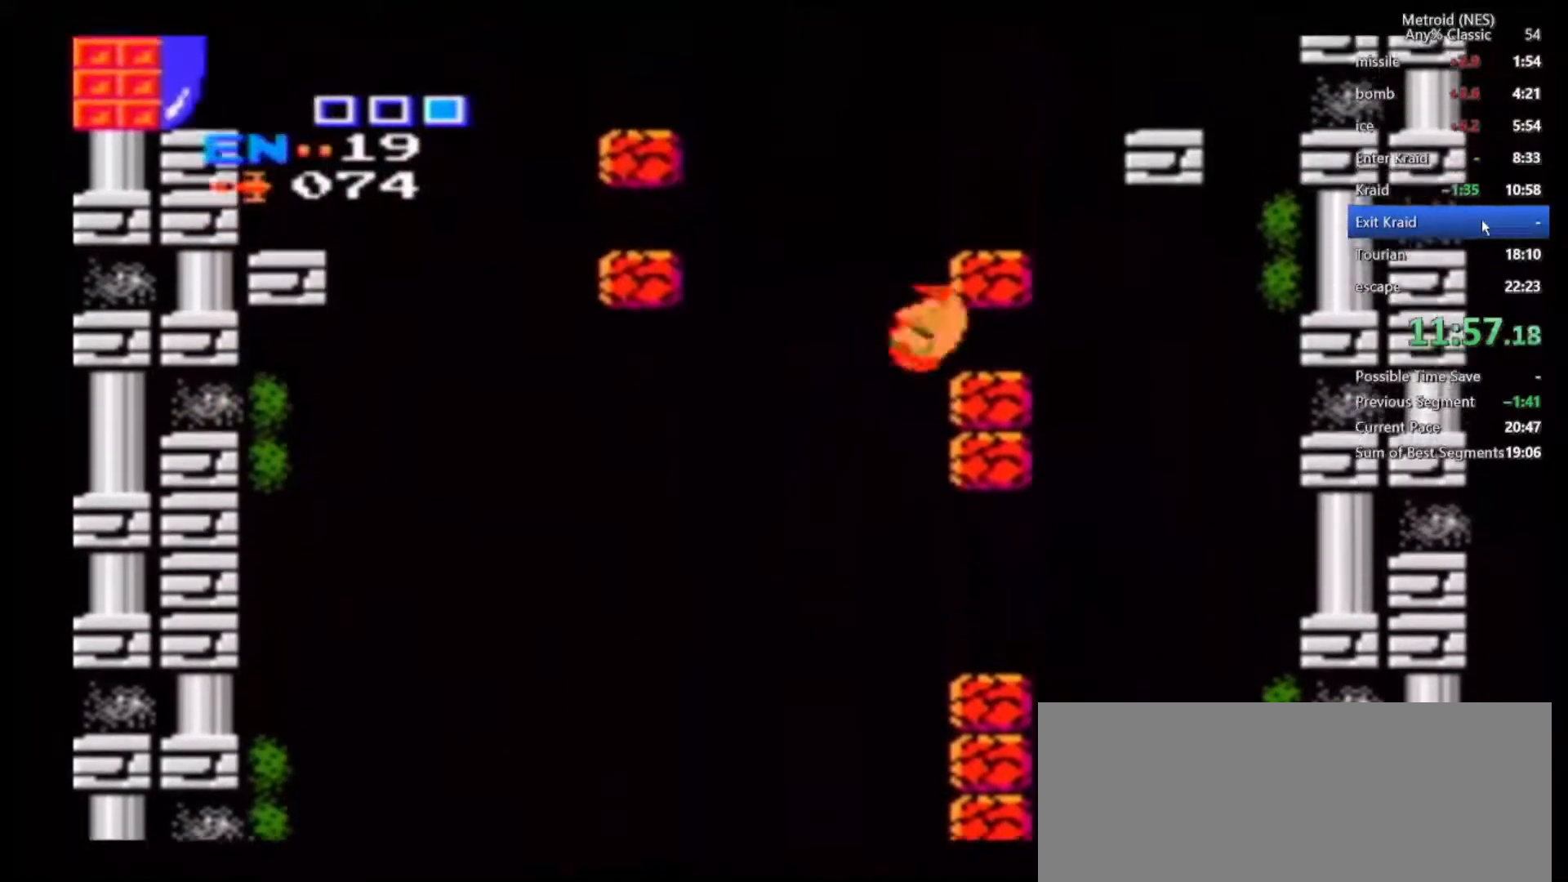
{"dt_ms": 500, "buttons": ["B"], "left_stick": "center", "right_stick": "center", "events": [[50, "A", "up"], [100, "B", "up"], [200, "left_stick", "center"], [483, "B", "down"]]}
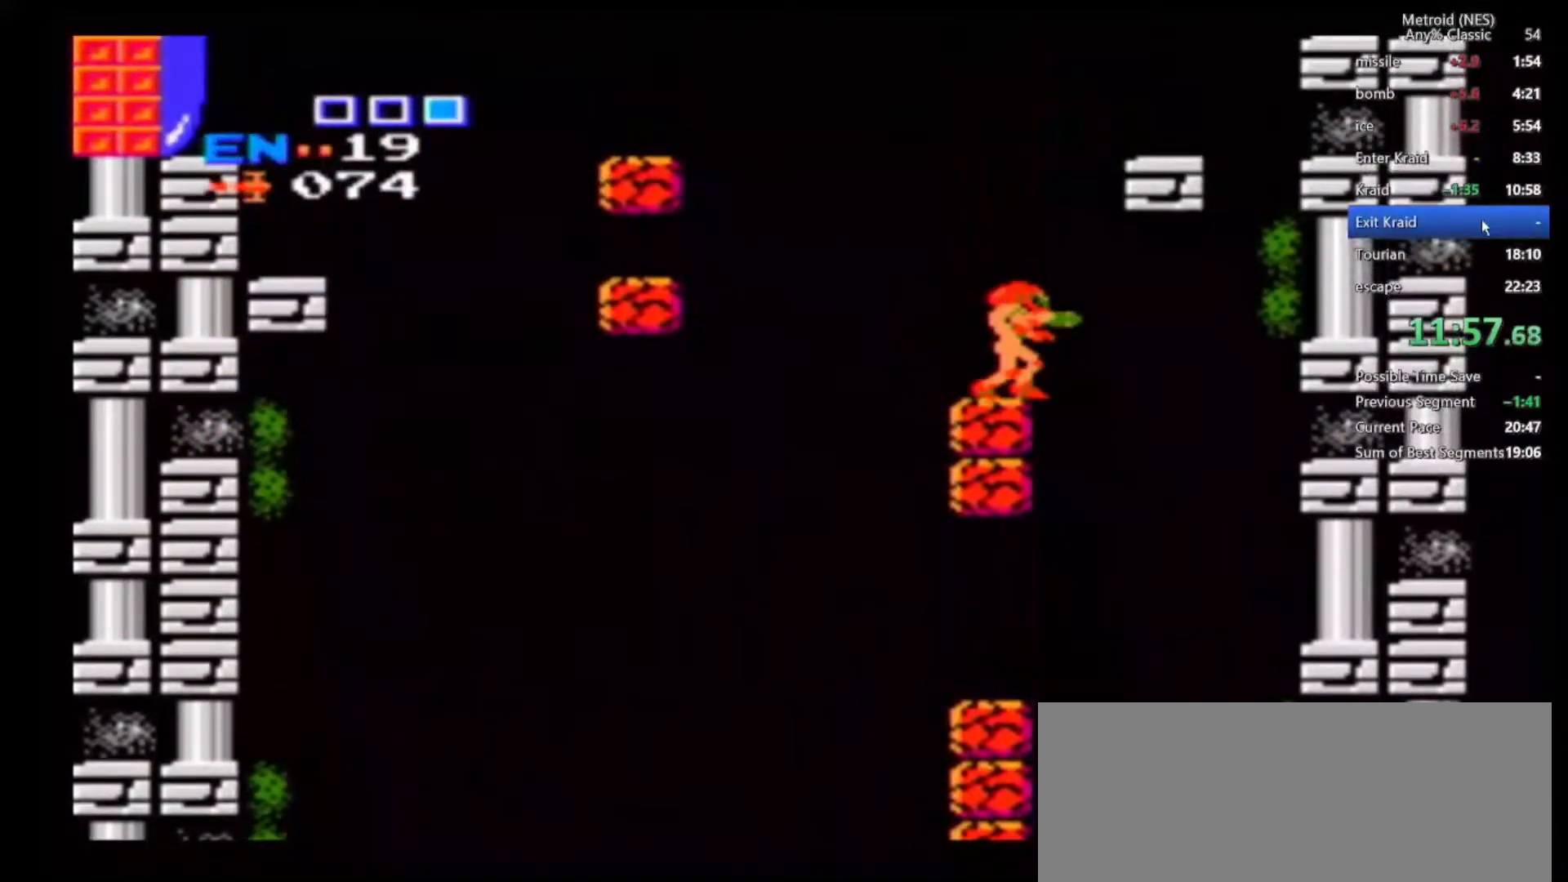
{"dt_ms": 500, "buttons": [], "left_stick": "right", "right_stick": "center", "events": [[83, "left_stick", "right"], [450, "B", "up"]]}
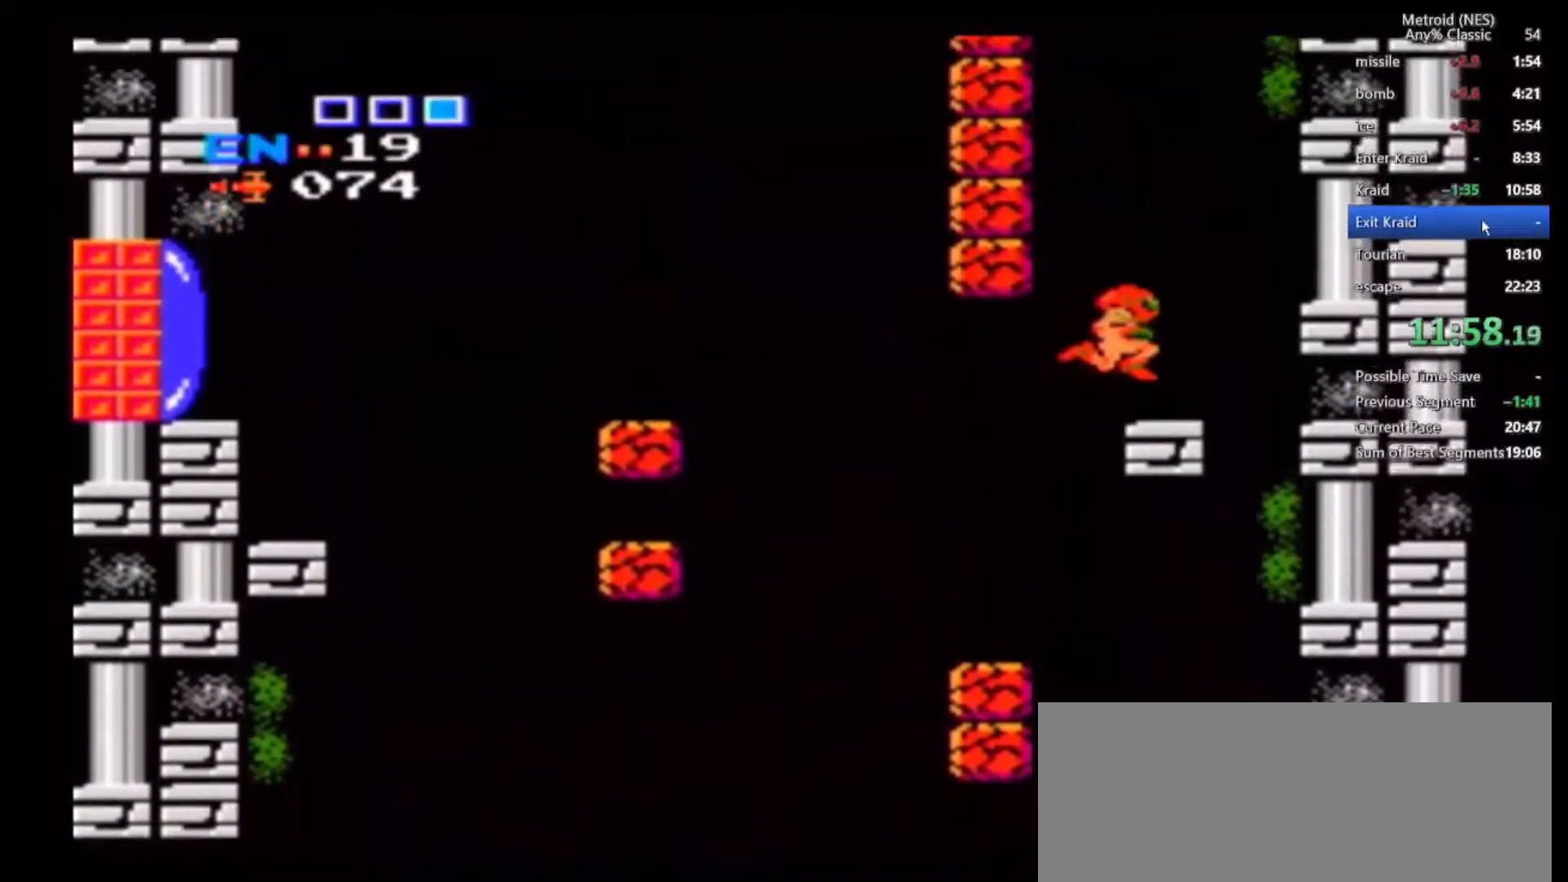
{"dt_ms": 500, "buttons": ["B"], "left_stick": "left", "right_stick": "center", "events": [[50, "left_stick", "center"], [267, "left_stick", "left"], [317, "B", "down"]]}
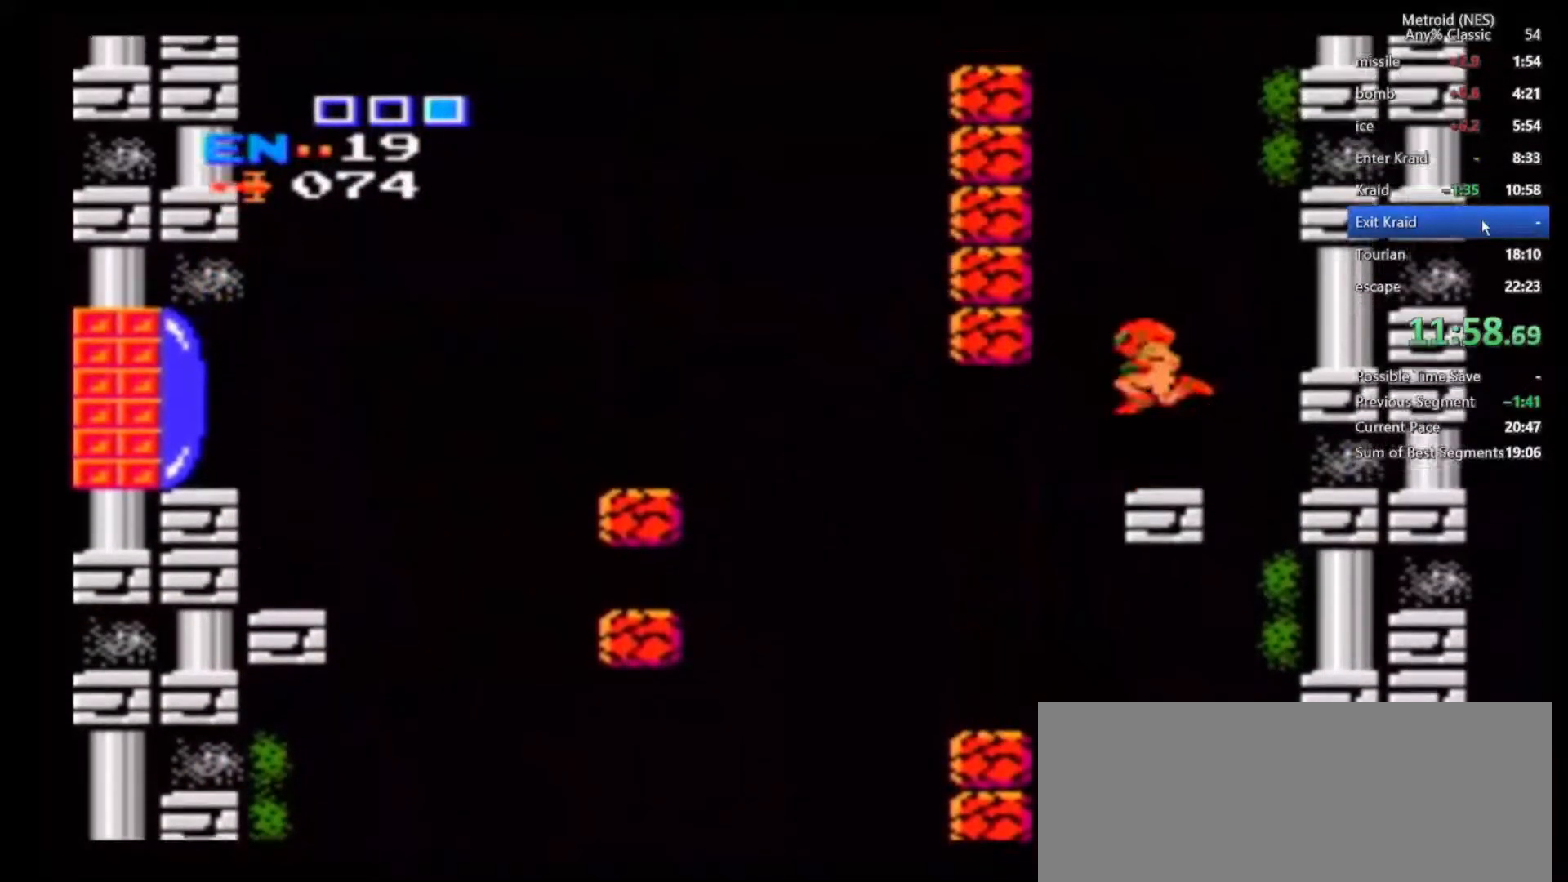
{"dt_ms": 500, "buttons": ["A", "B", "L1"], "left_stick": "left", "right_stick": "center"}
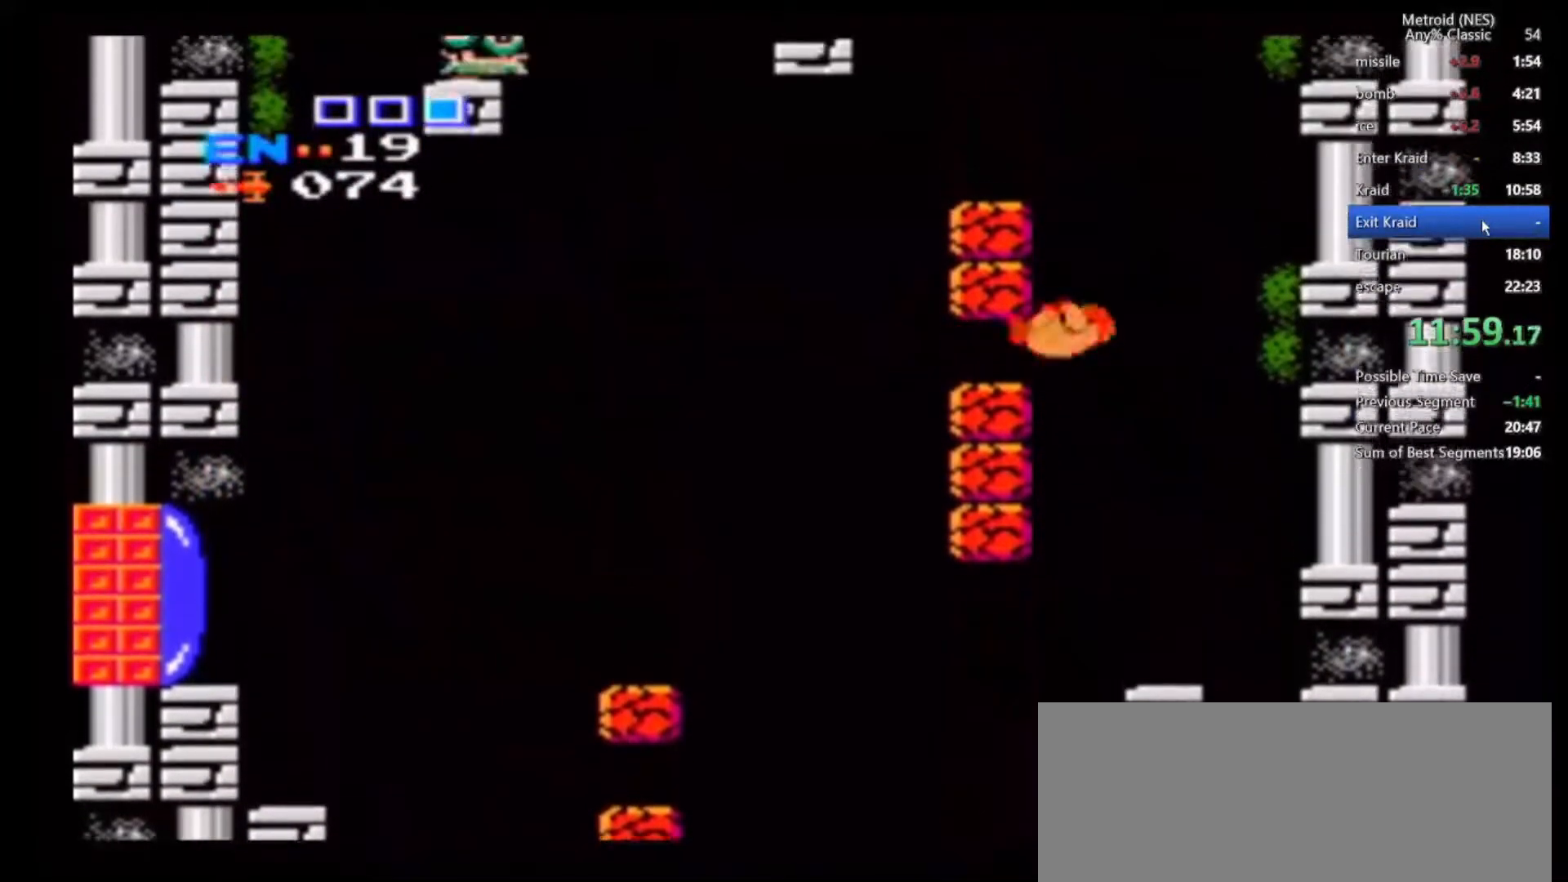
{"dt_ms": 500, "buttons": ["L1"], "left_stick": "down", "right_stick": "center", "events": [[83, "A", "up"], [117, "B", "up"], [150, "left_stick", "center"], [483, "left_stick", "down"]]}
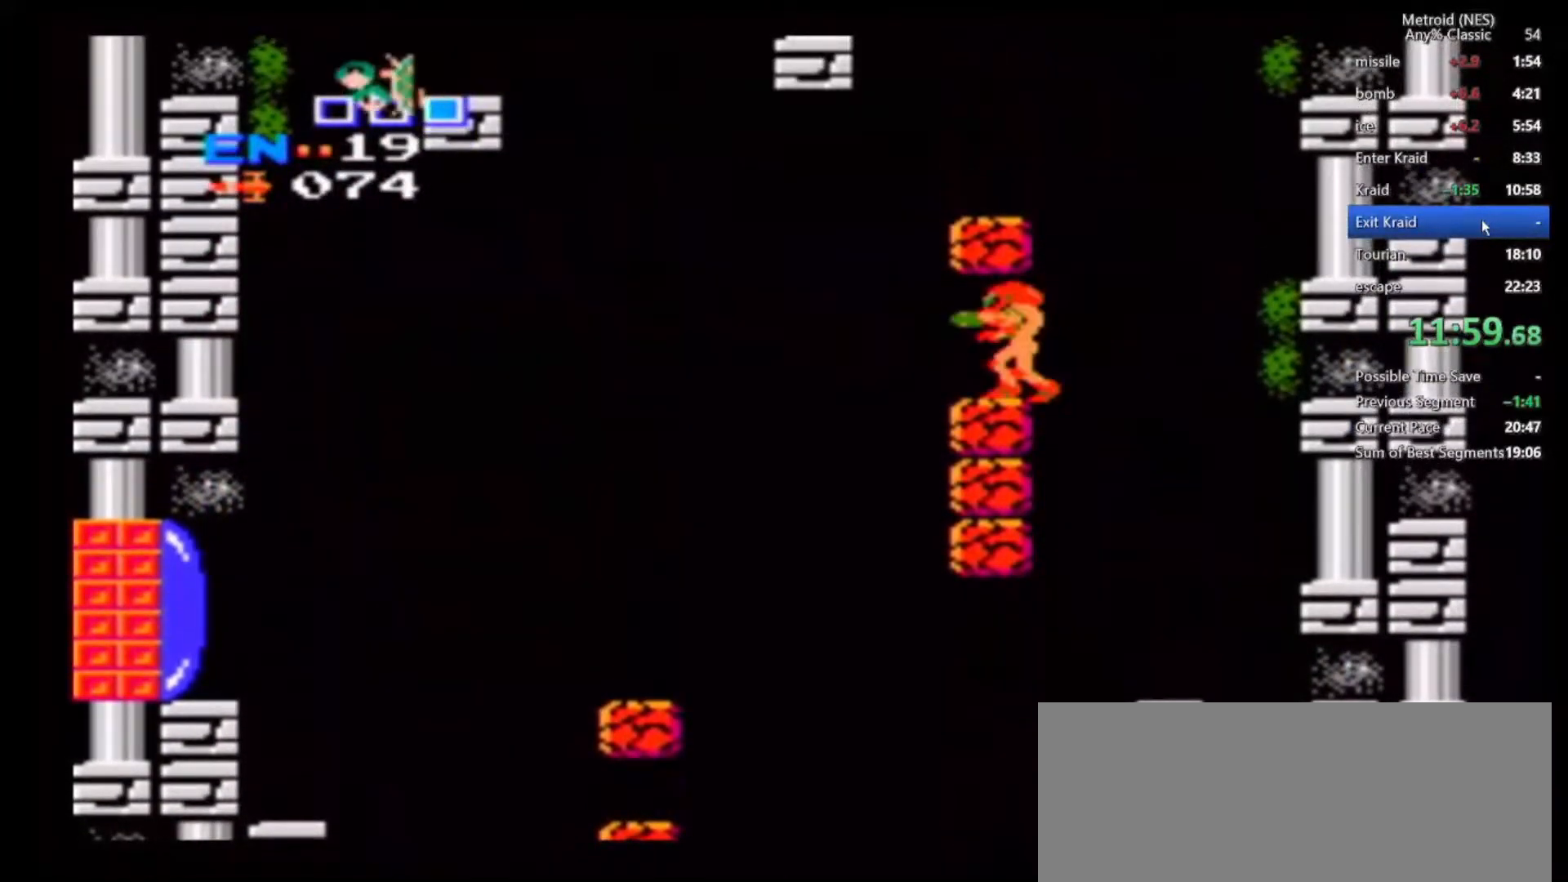
{"dt_ms": 500, "buttons": ["B", "L1"], "left_stick": "center", "right_stick": "center", "events": [[100, "left_stick", "center"], [250, "left_stick", "right"], [483, "B", "down"], [483, "left_stick", "center"]]}
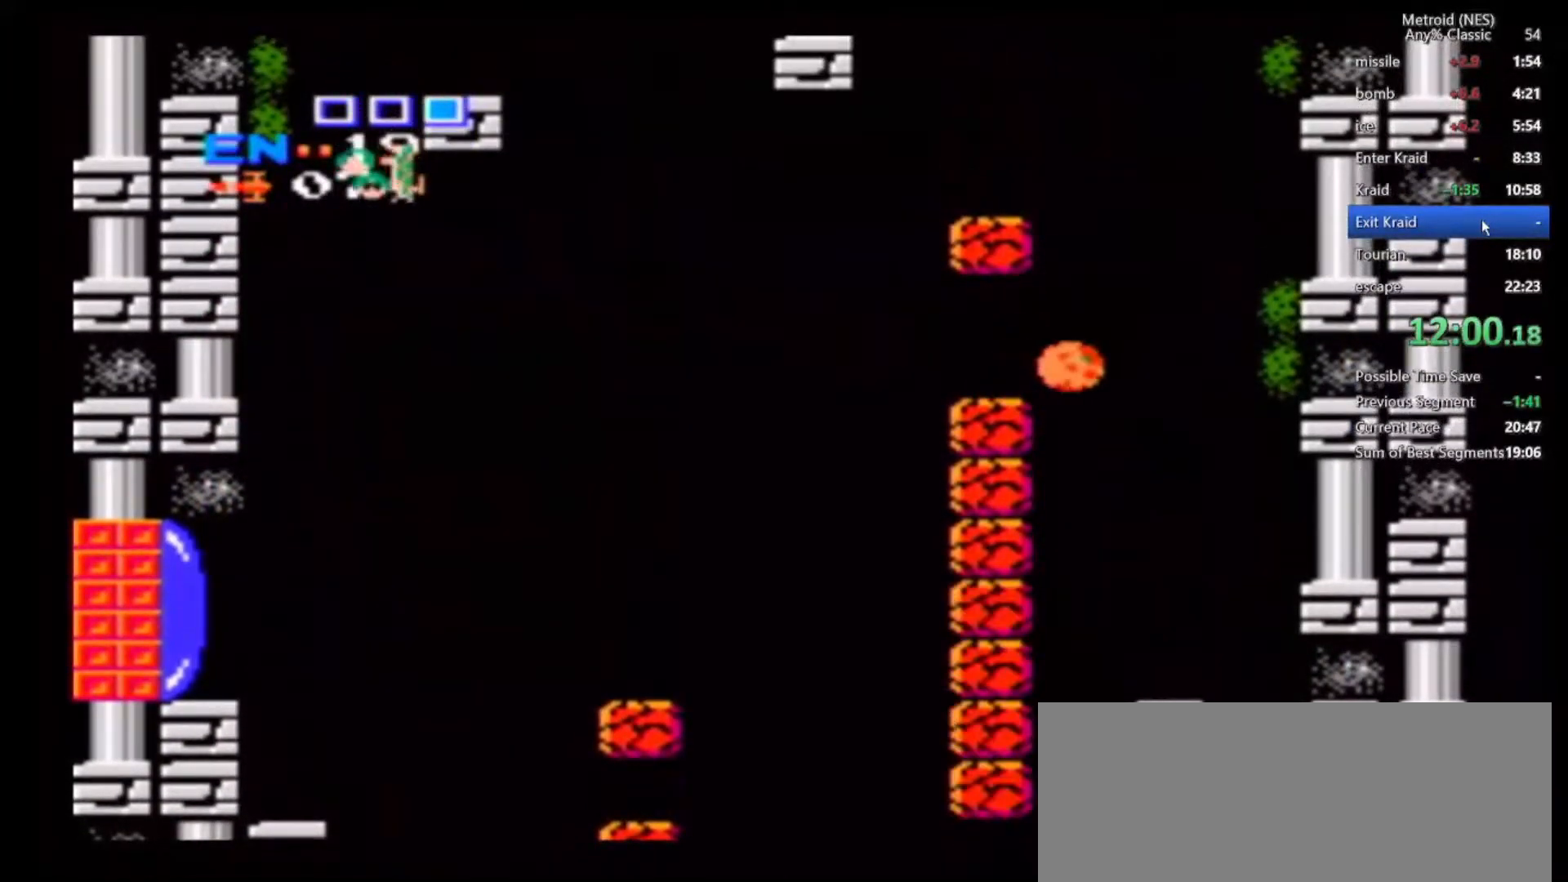
{"dt_ms": 1000, "buttons": ["B"], "left_stick": "center", "right_stick": "center", "events": [[83, "B", "up"], [233, "B", "down"], [433, "L1", "up"], [517, "left_stick", "left"], [683, "B", "up"], [800, "left_stick", "center"], [950, "B", "down"]]}
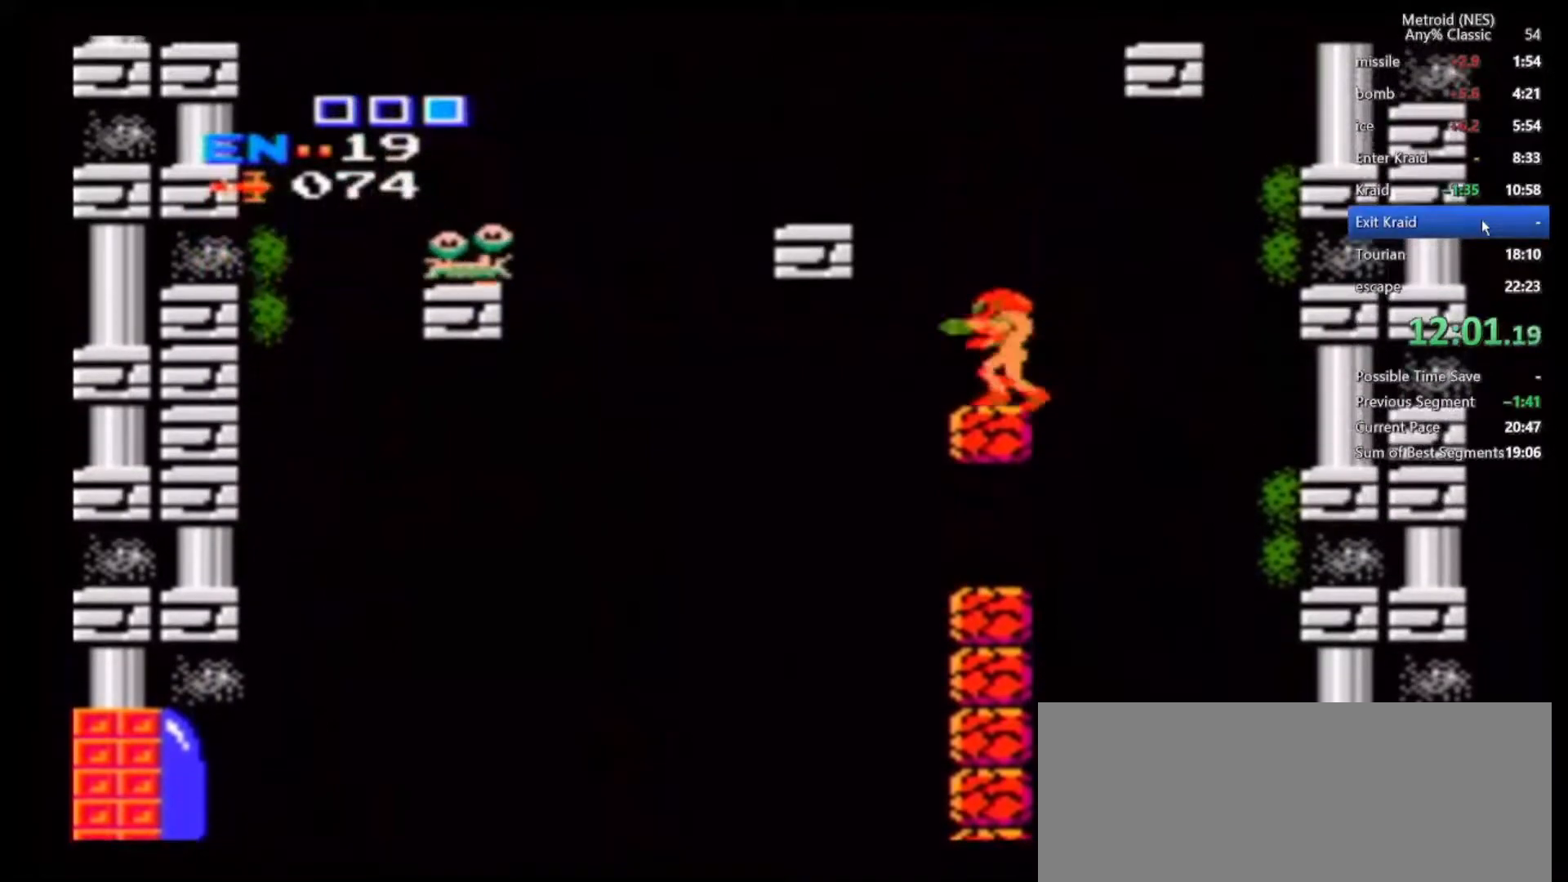
{"dt_ms": 500, "buttons": [], "left_stick": "left", "right_stick": "center", "events": [[67, "left_stick", "left"], [400, "B", "up"]]}
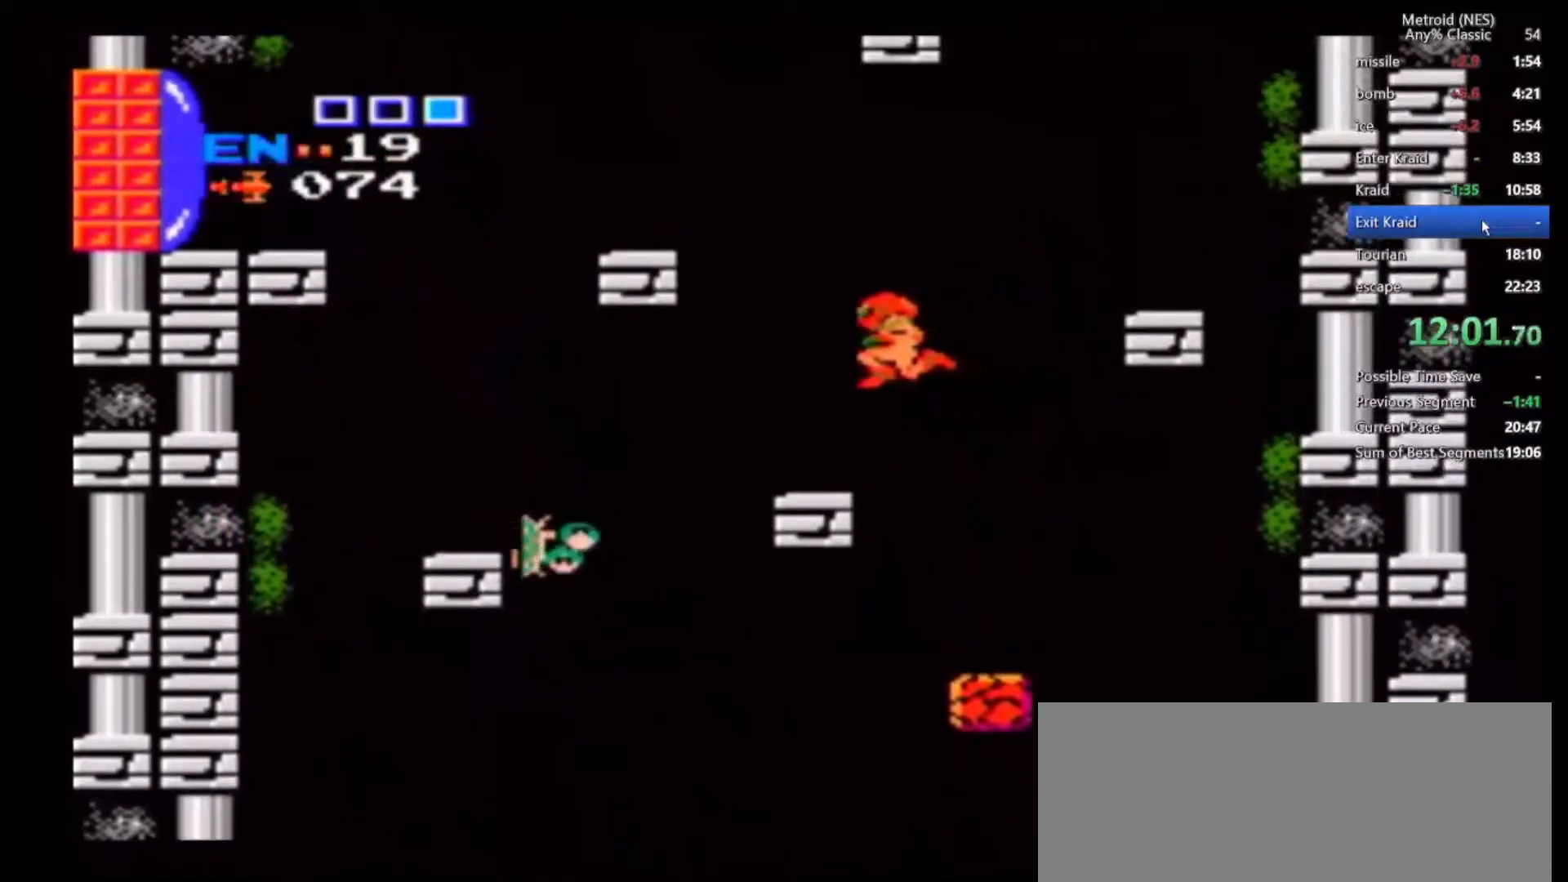
{"dt_ms": 500, "buttons": ["B"], "left_stick": "center", "right_stick": "center", "events": [[150, "left_stick", "center"], [367, "B", "down"]]}
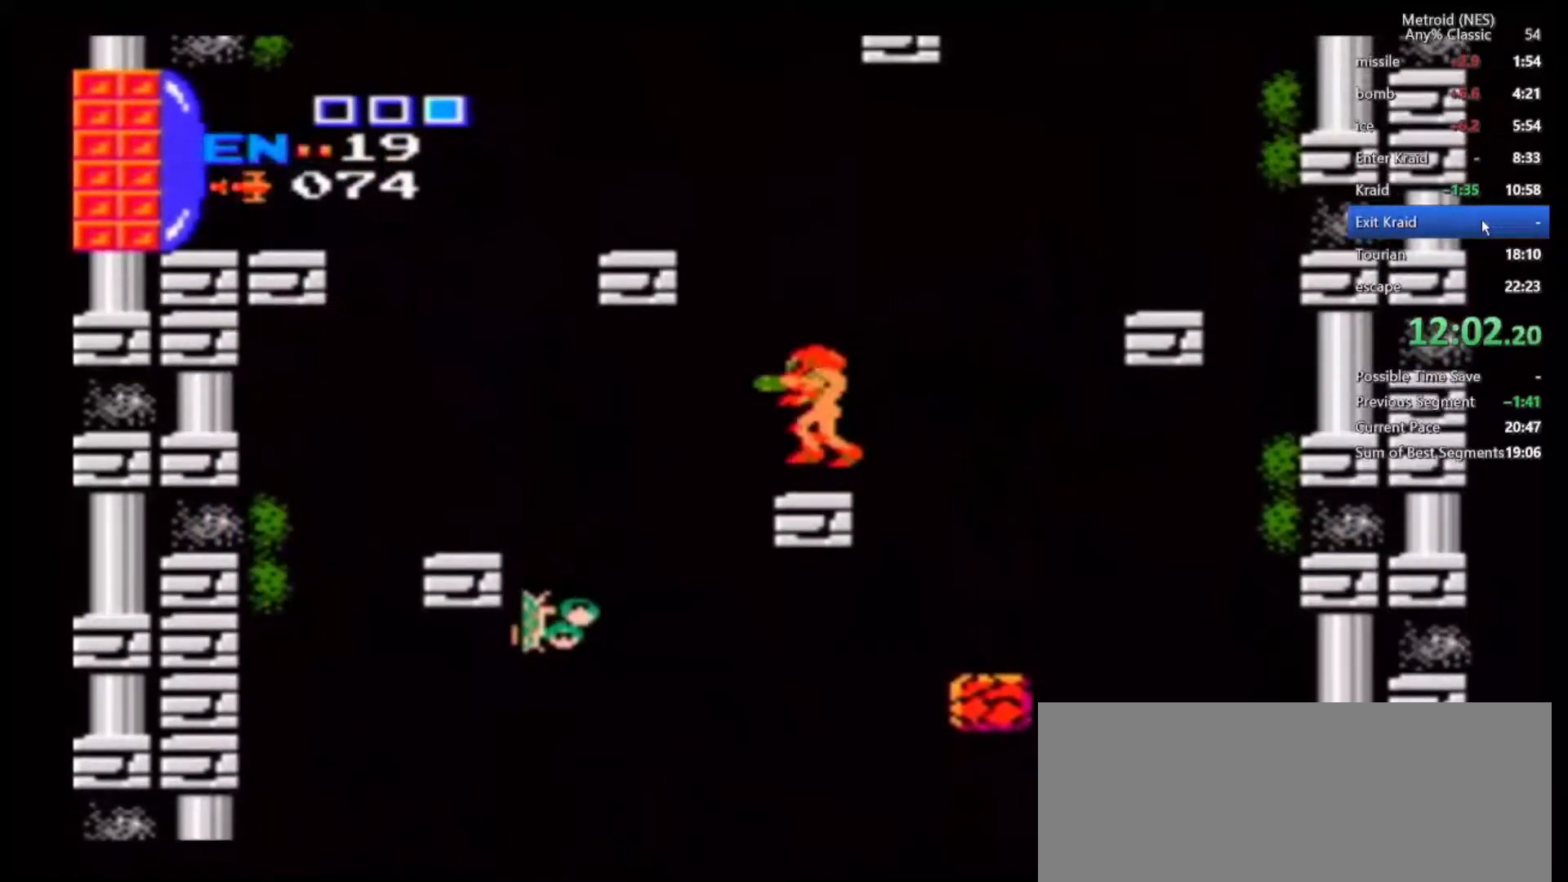
{"dt_ms": 500, "buttons": [], "left_stick": "left", "right_stick": "center", "events": [[67, "left_stick", "left"], [383, "B", "up"]]}
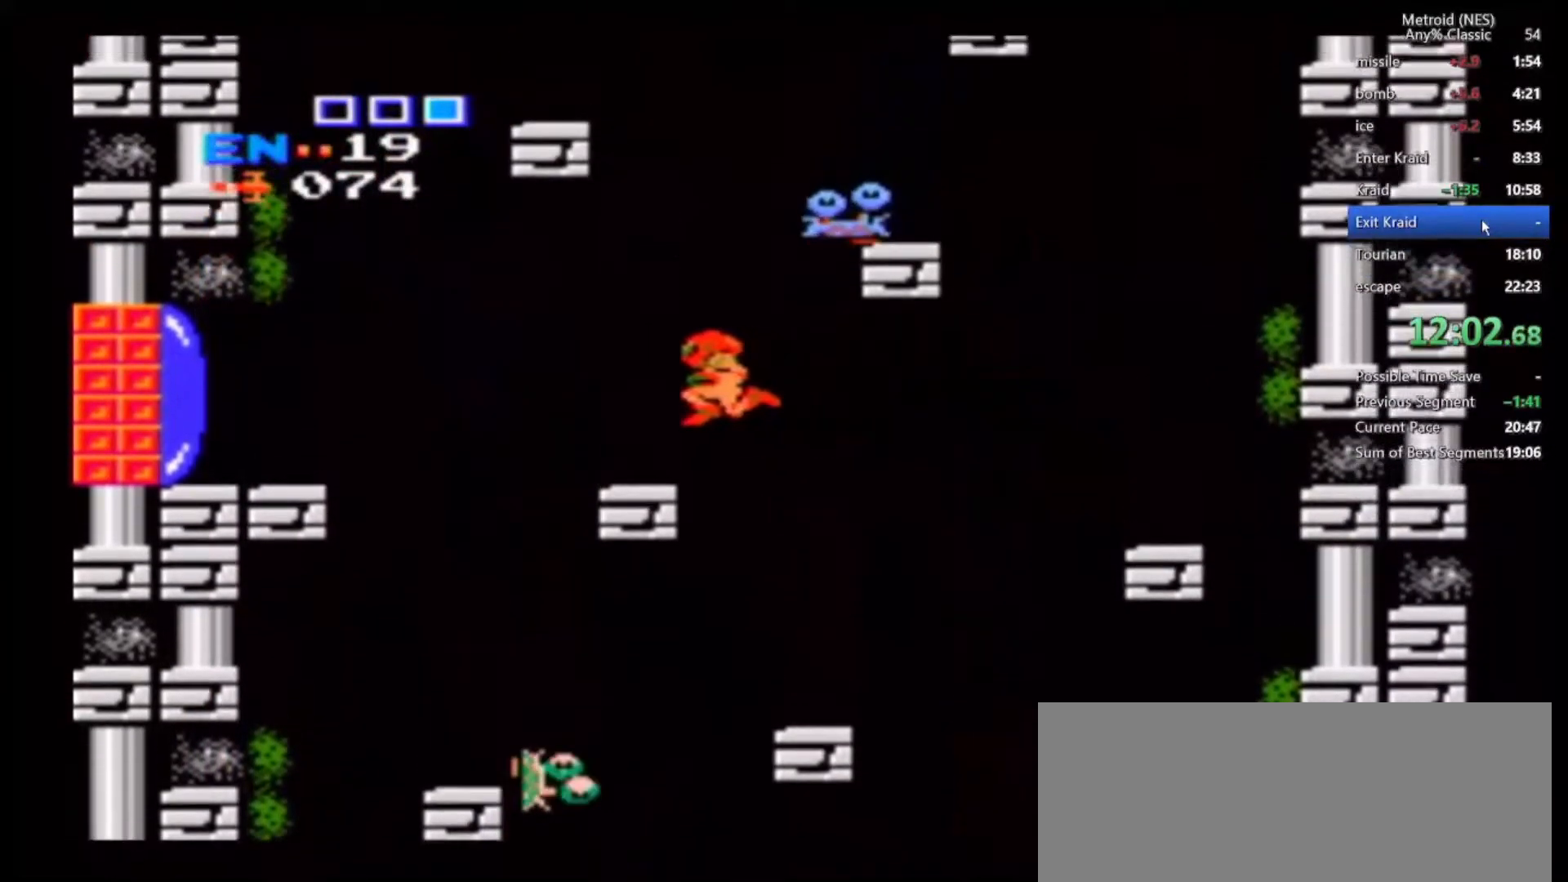
{"dt_ms": 500, "buttons": ["B"], "left_stick": "left", "right_stick": "center", "events": [[67, "left_stick", "center"], [183, "left_stick", "left"], [367, "B", "down"]]}